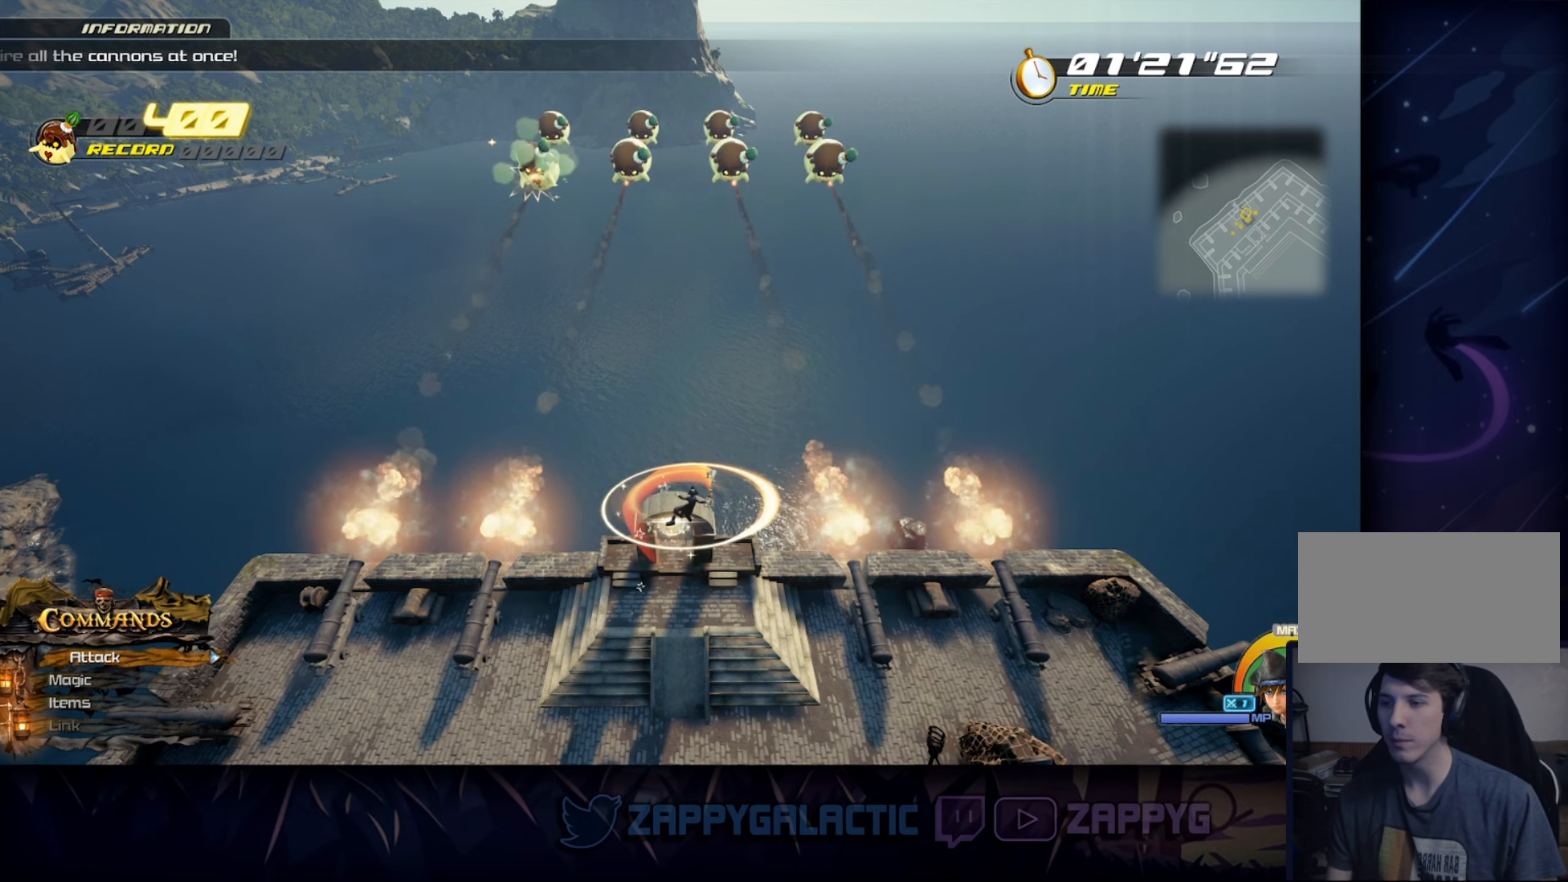
Gameplay with a controller (PlayStation layout); each line is a JSON object with the inputs held at the frame after it. "events" lists button and stick changes between this image and that frame as [ms after this image, input, new state], when the widget could be followed in between. Not read: L2 R2 START.
{"buttons": [], "left_stick": "down", "right_stick": "center", "events": [[33, "left_stick", "down"]]}
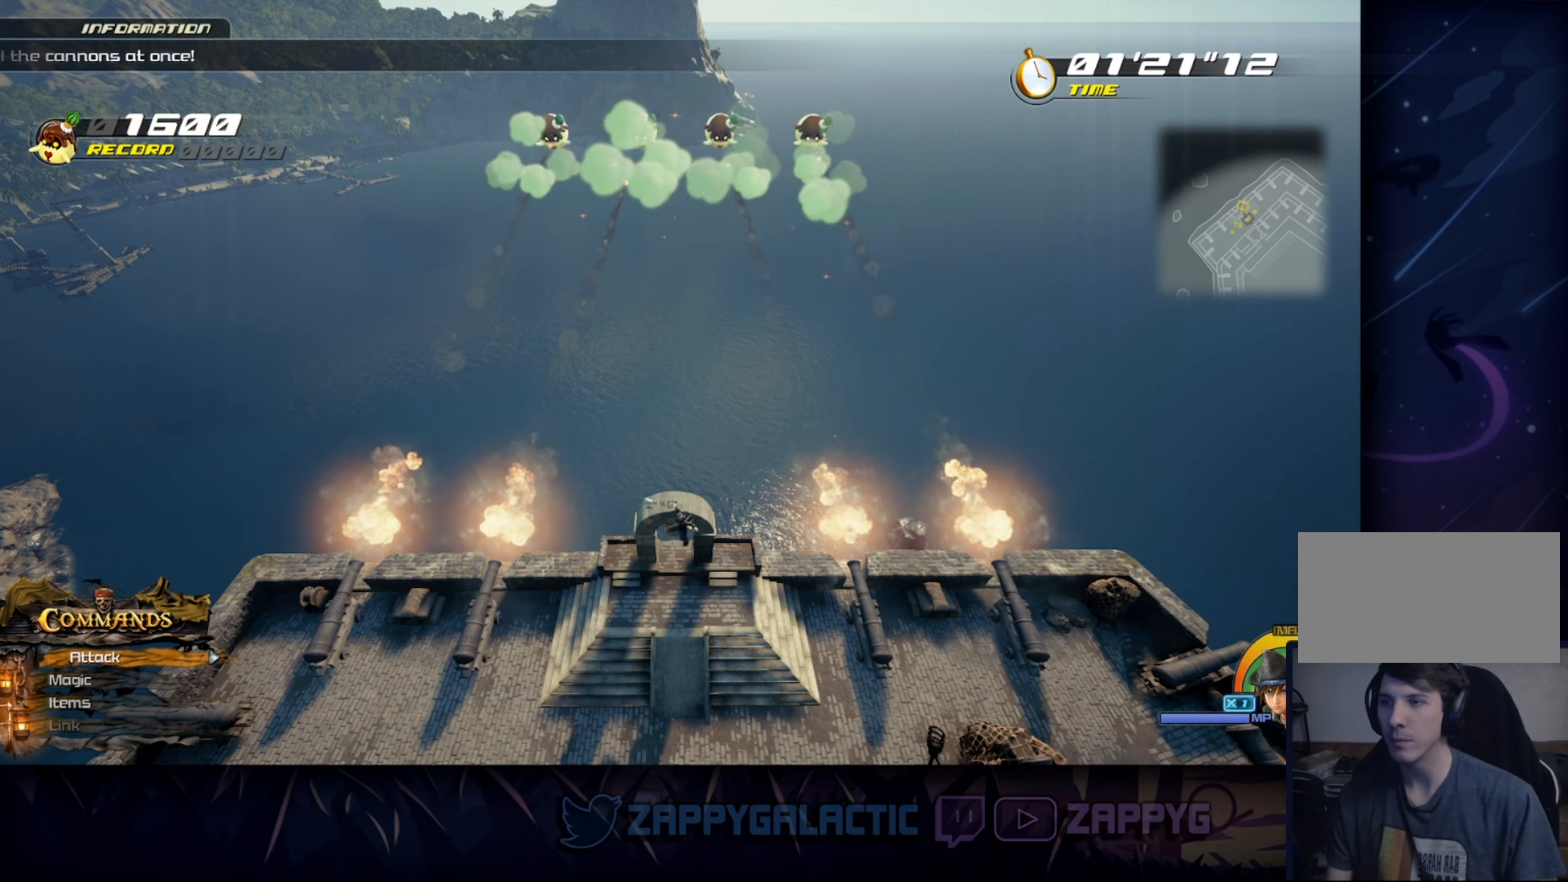
{"buttons": [], "left_stick": "down", "right_stick": "center", "events": []}
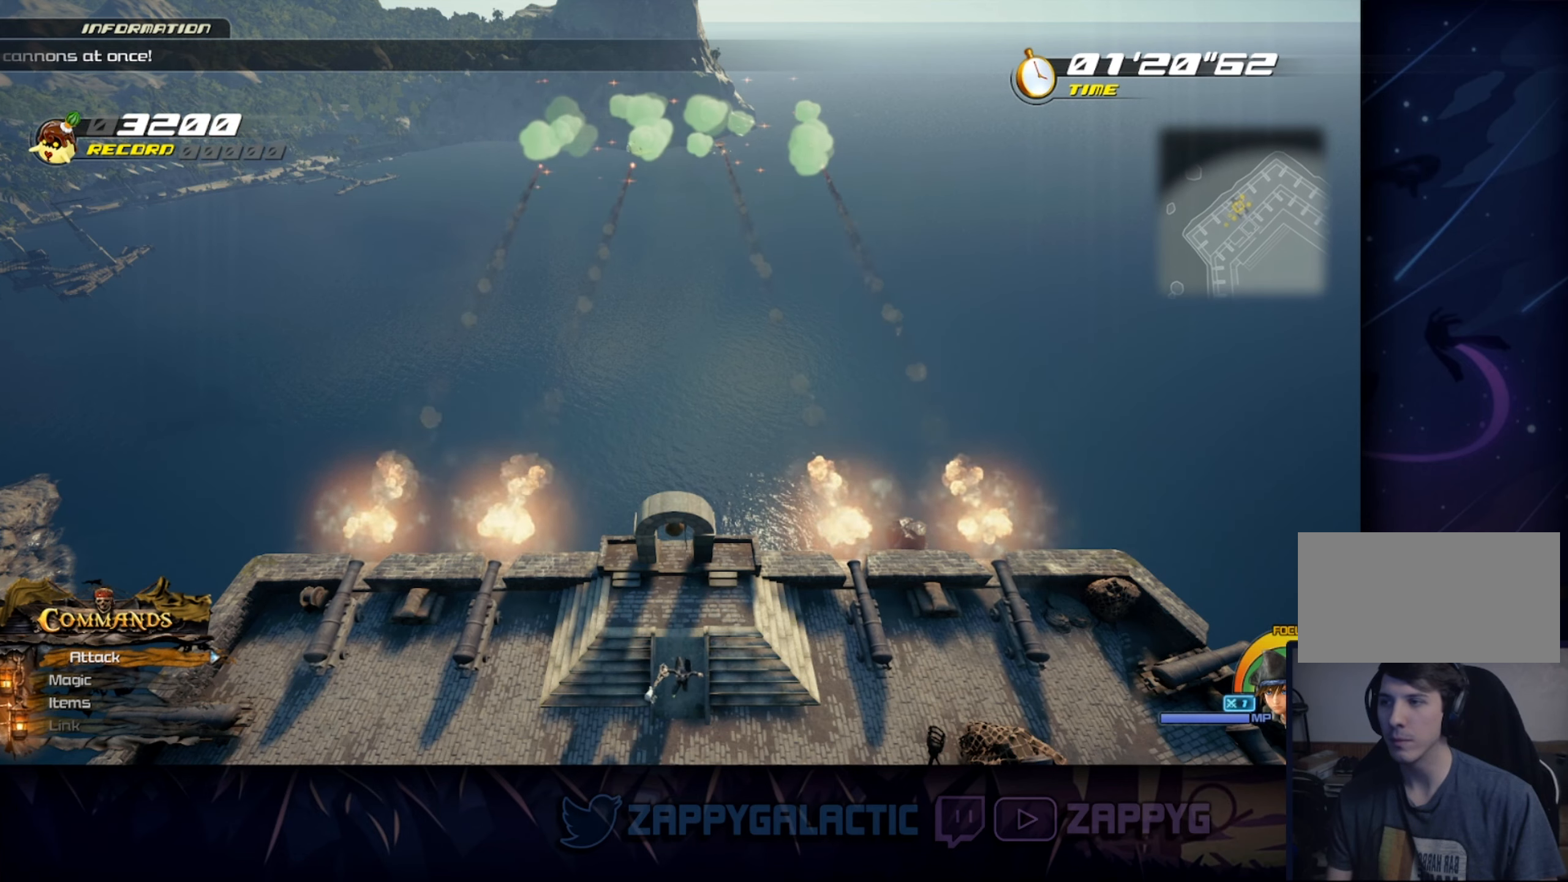
{"buttons": [], "left_stick": "center", "right_stick": "center", "events": [[117, "left_stick", "center"]]}
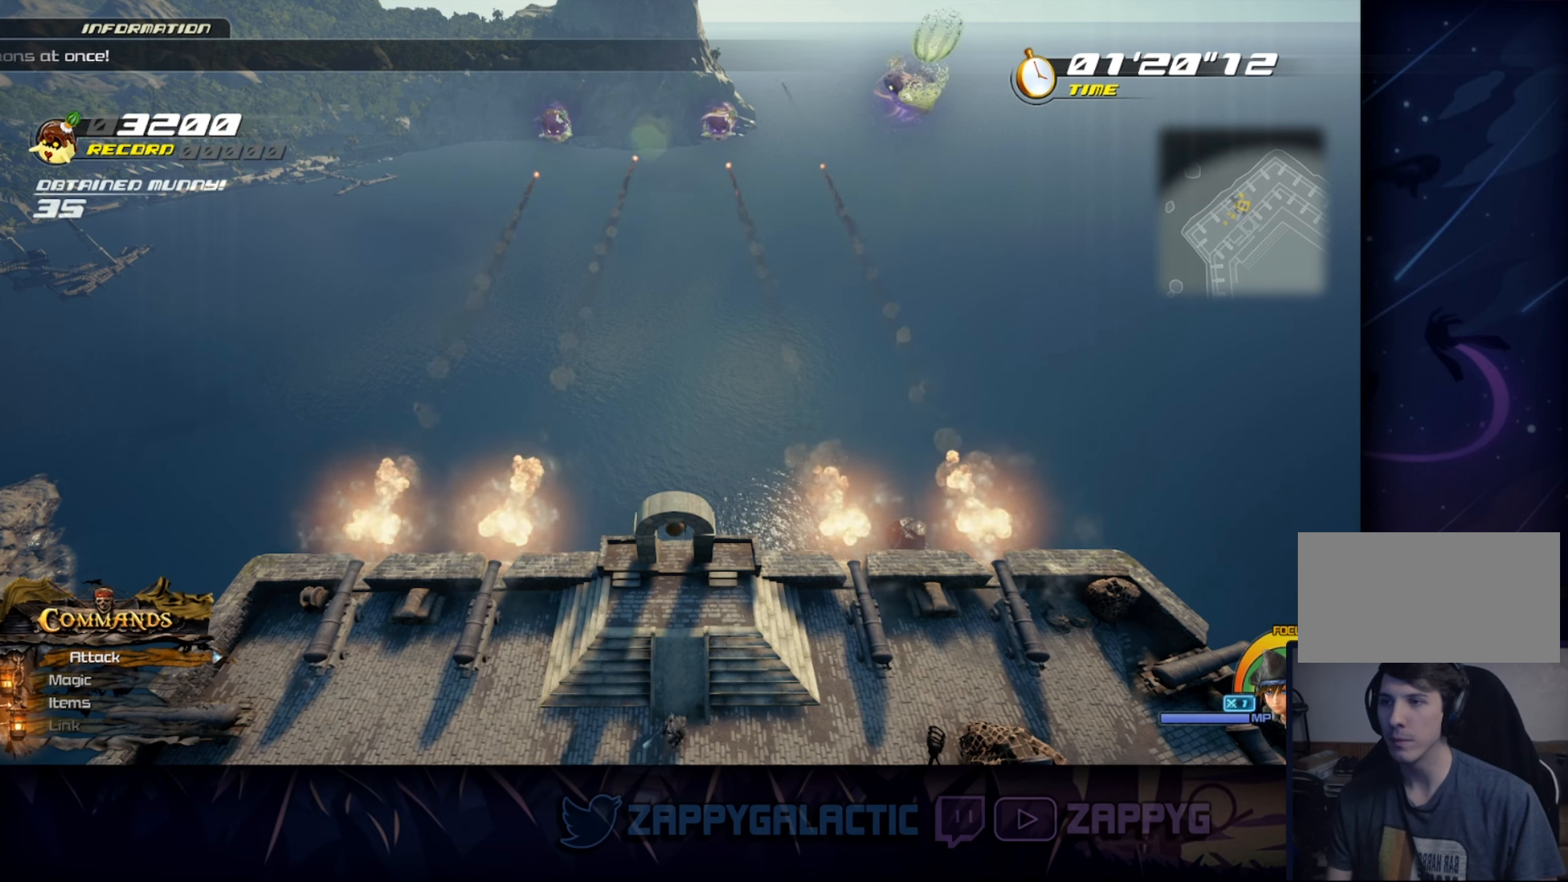
{"buttons": [], "left_stick": "center", "right_stick": "center", "events": []}
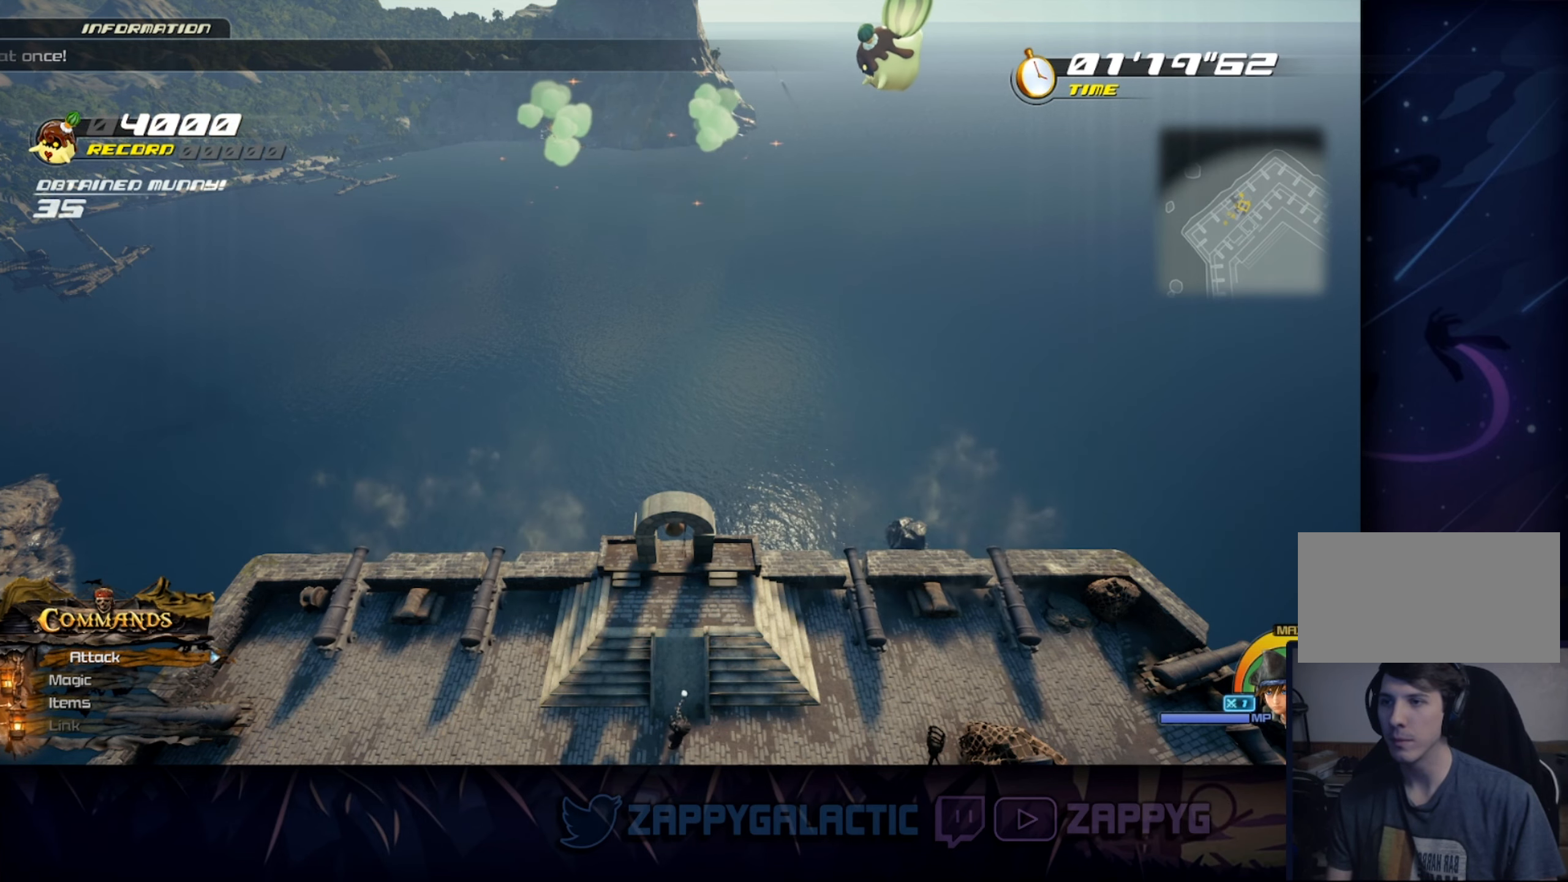
{"buttons": [], "left_stick": "right", "right_stick": "center", "events": [[83, "left_stick", "right"]]}
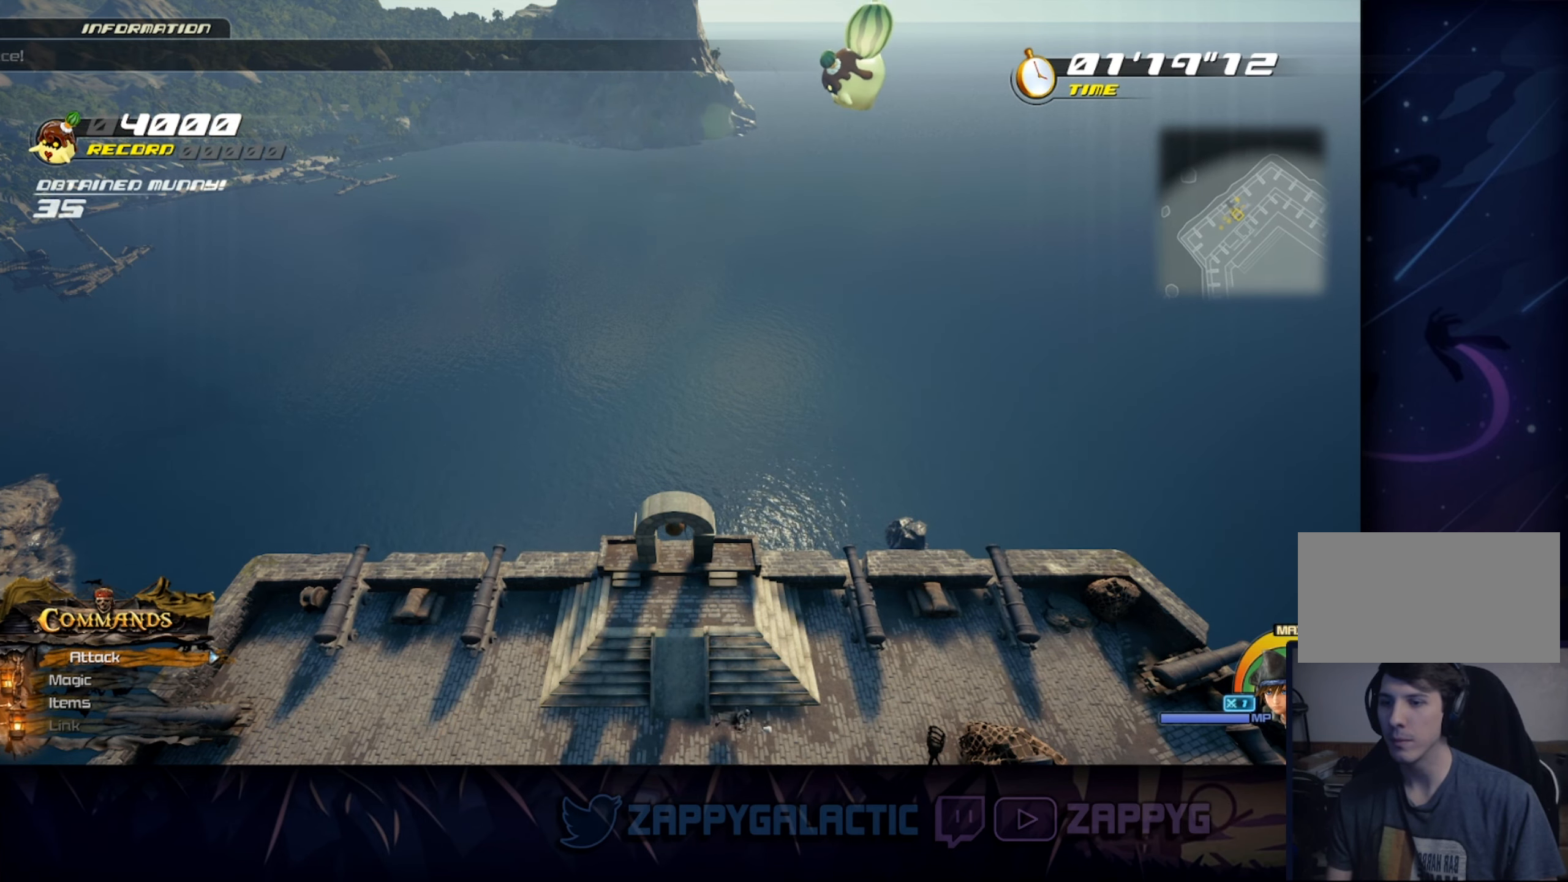
{"buttons": ["CROSS"], "left_stick": "up-right", "right_stick": "center", "events": [[250, "left_stick", "up-right"], [467, "CROSS", "down"]]}
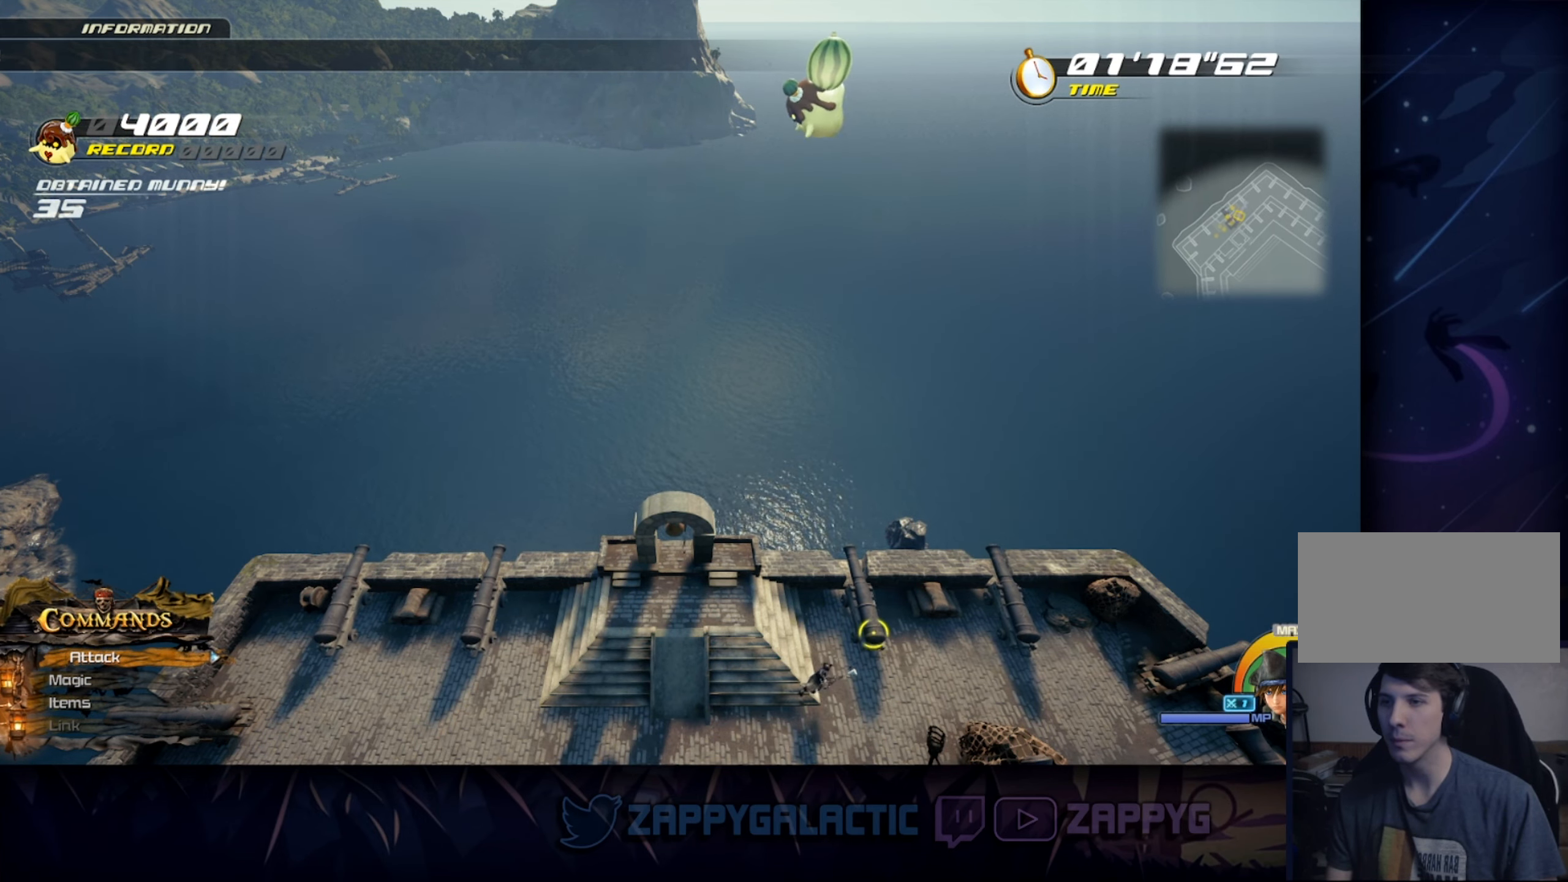
{"buttons": [], "left_stick": "down-left", "right_stick": "center", "events": [[100, "CROSS", "up"], [183, "left_stick", "center"], [483, "left_stick", "down-left"]]}
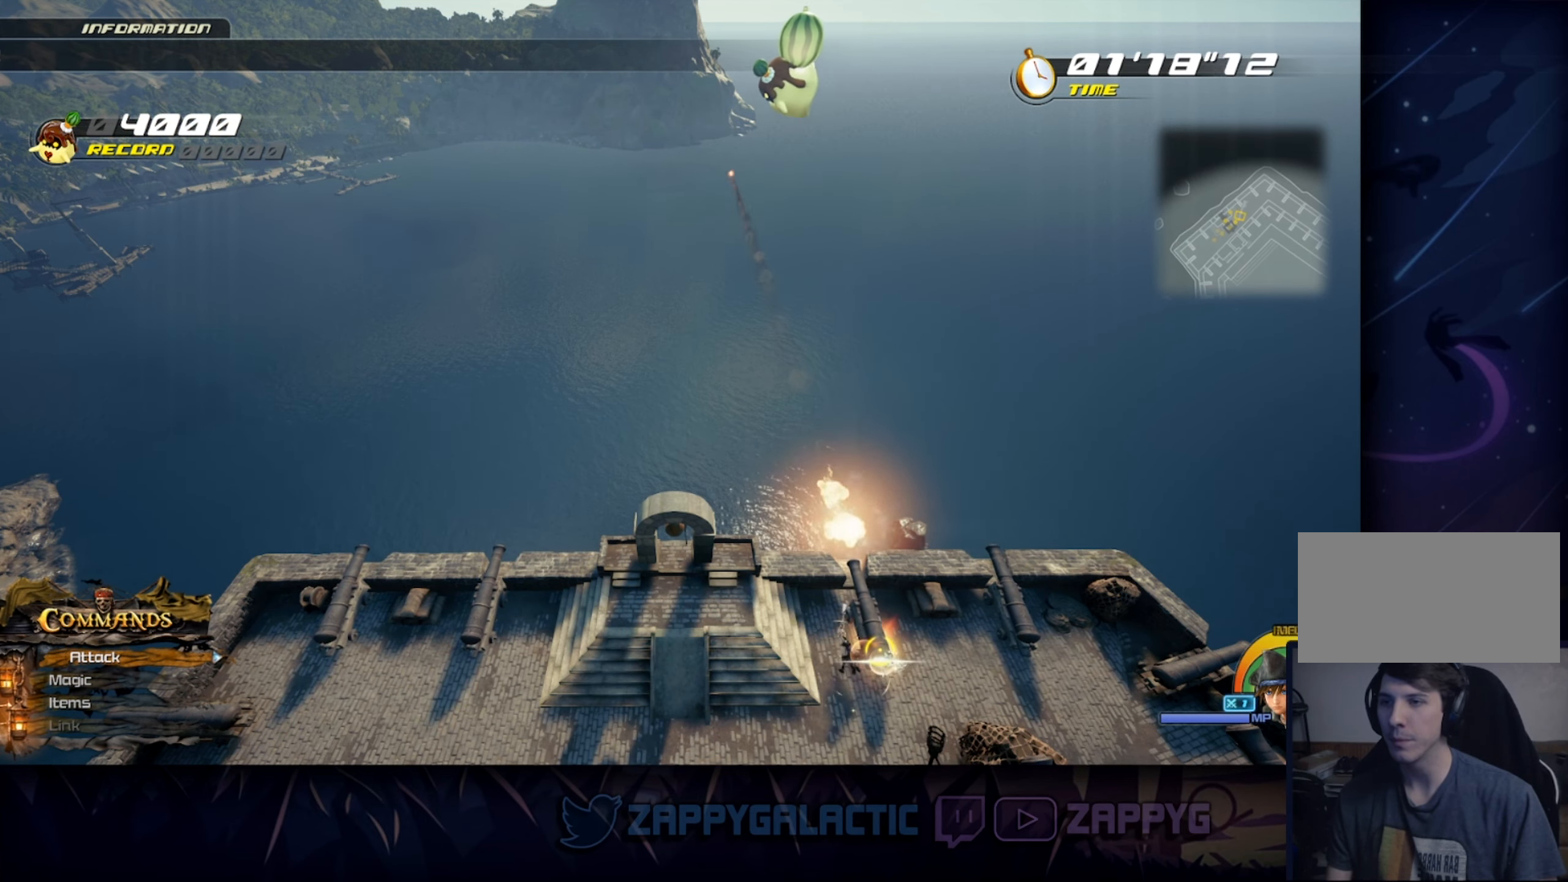
{"buttons": [], "left_stick": "center", "right_stick": "center", "events": [[383, "left_stick", "center"]]}
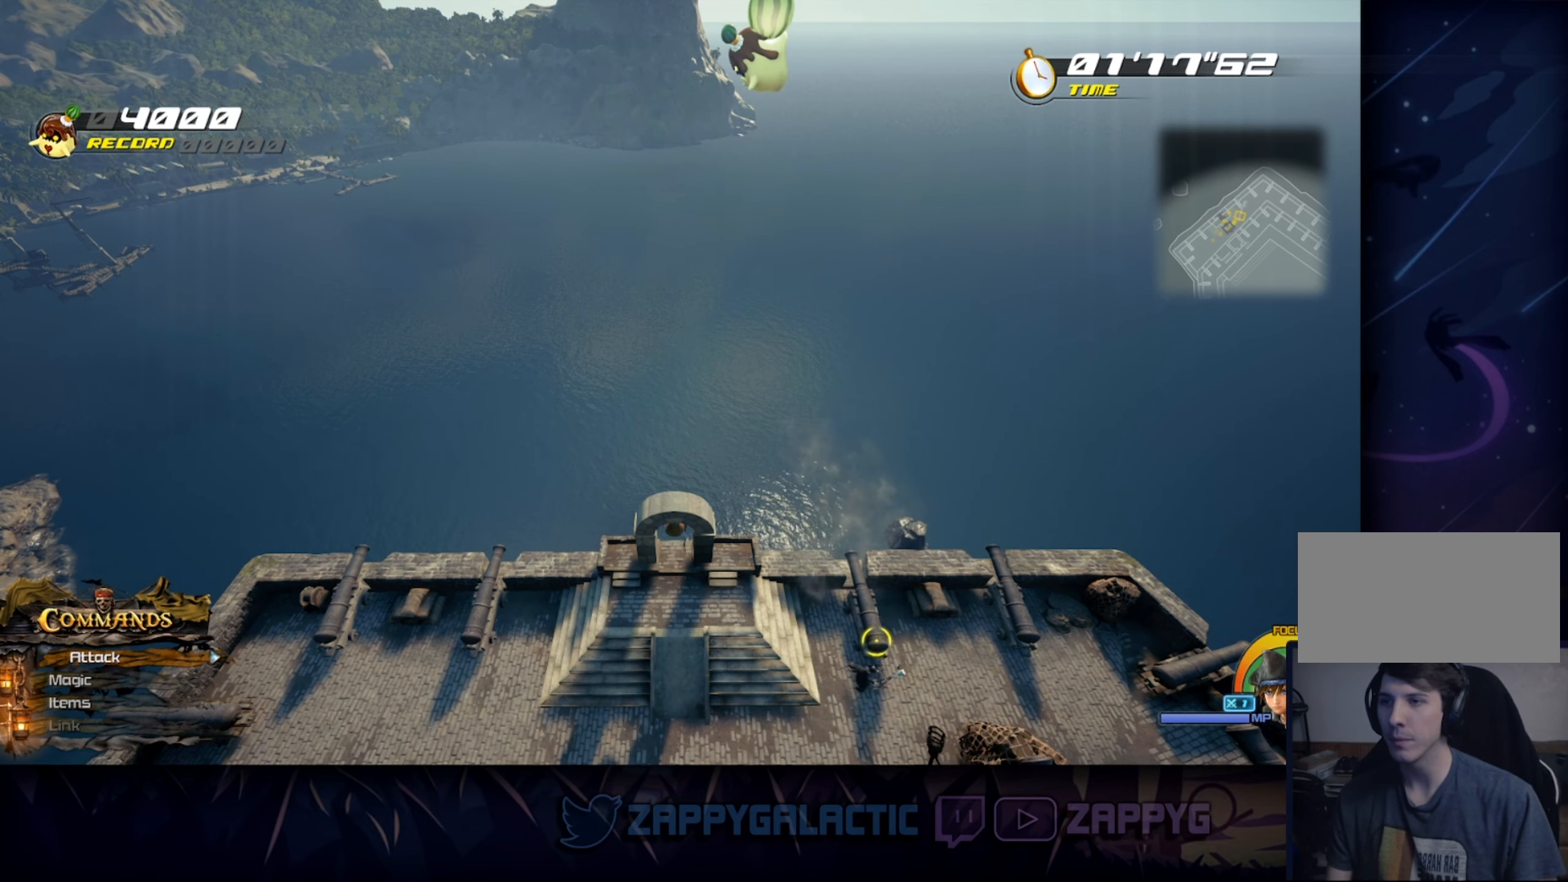
{"buttons": [], "left_stick": "center", "right_stick": "center", "events": [[150, "left_stick", "up-right"], [267, "left_stick", "up"], [333, "CROSS", "down"], [367, "left_stick", "center"], [450, "CROSS", "up"]]}
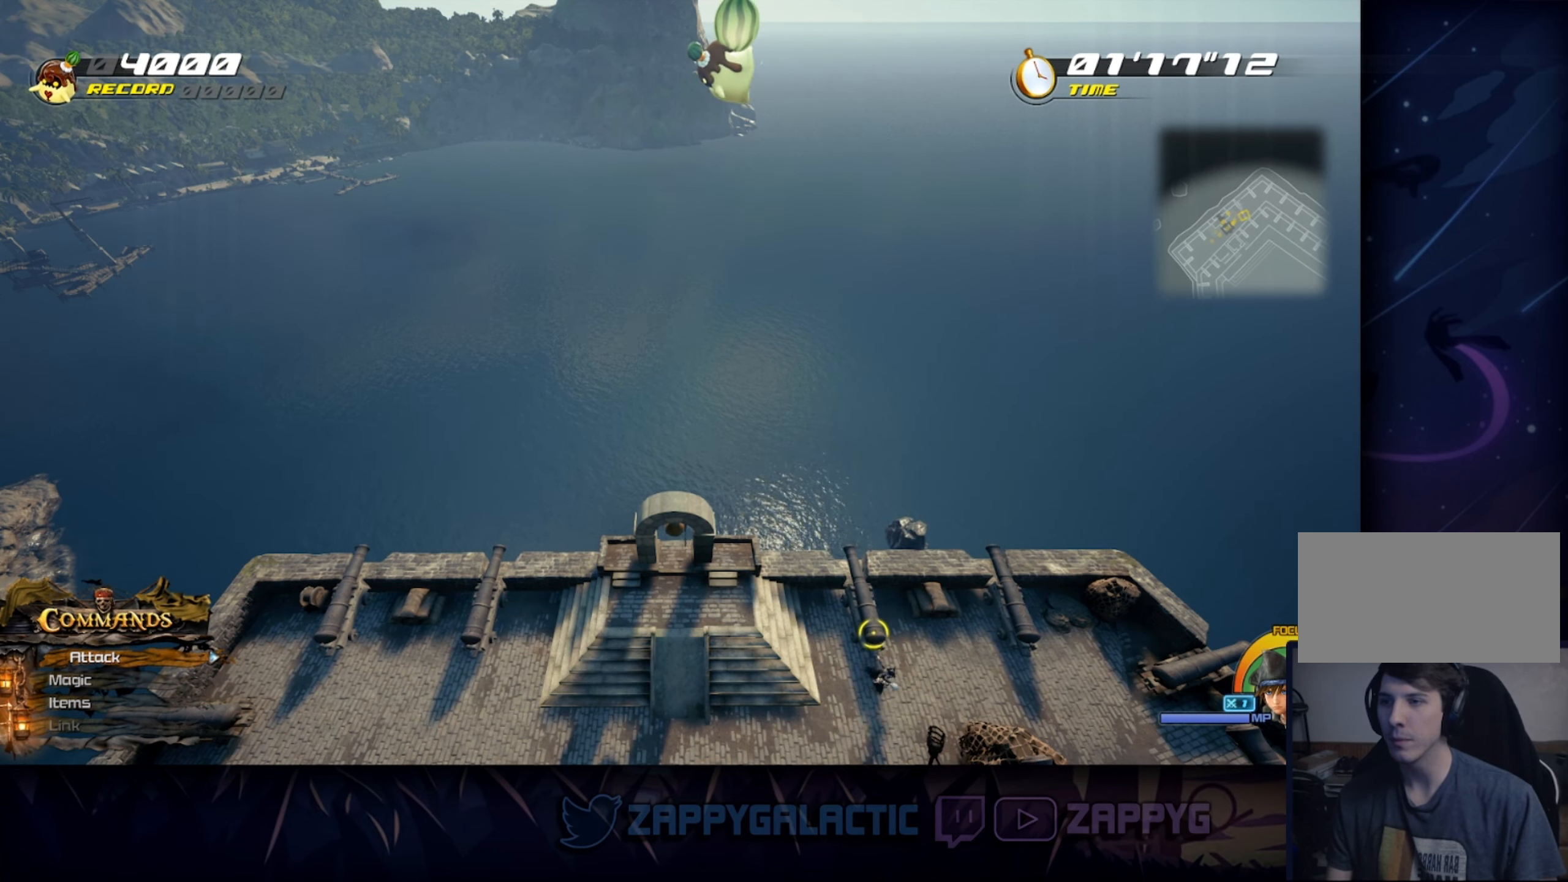
{"buttons": [], "left_stick": "down-left", "right_stick": "center", "events": [[150, "left_stick", "down-left"], [317, "SQUARE", "down"], [500, "SQUARE", "up"]]}
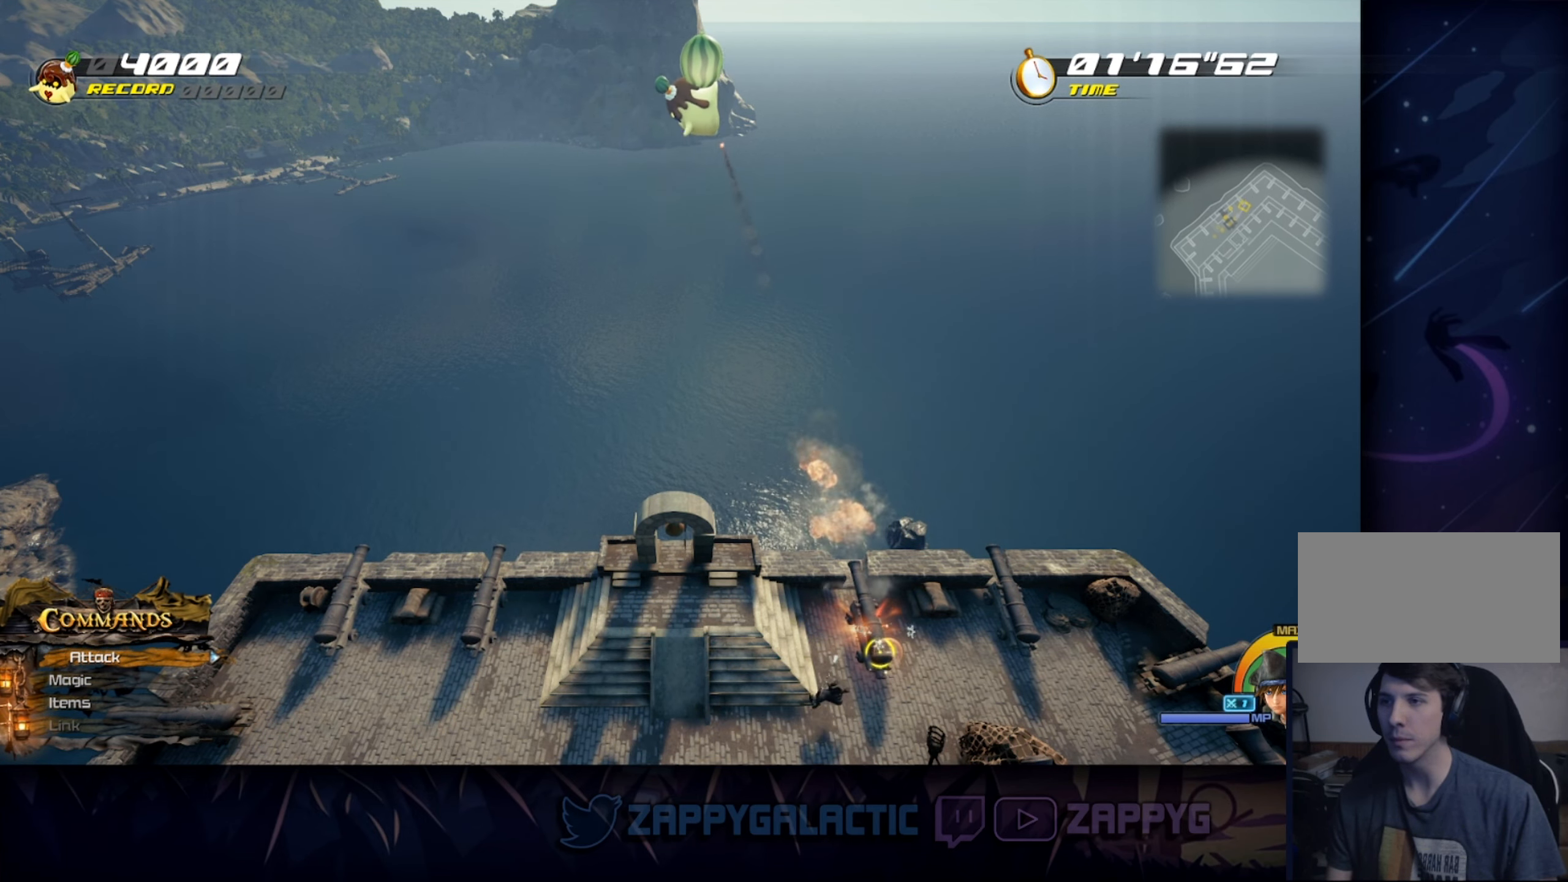
{"buttons": [], "left_stick": "left", "right_stick": "center", "events": [[417, "left_stick", "left"]]}
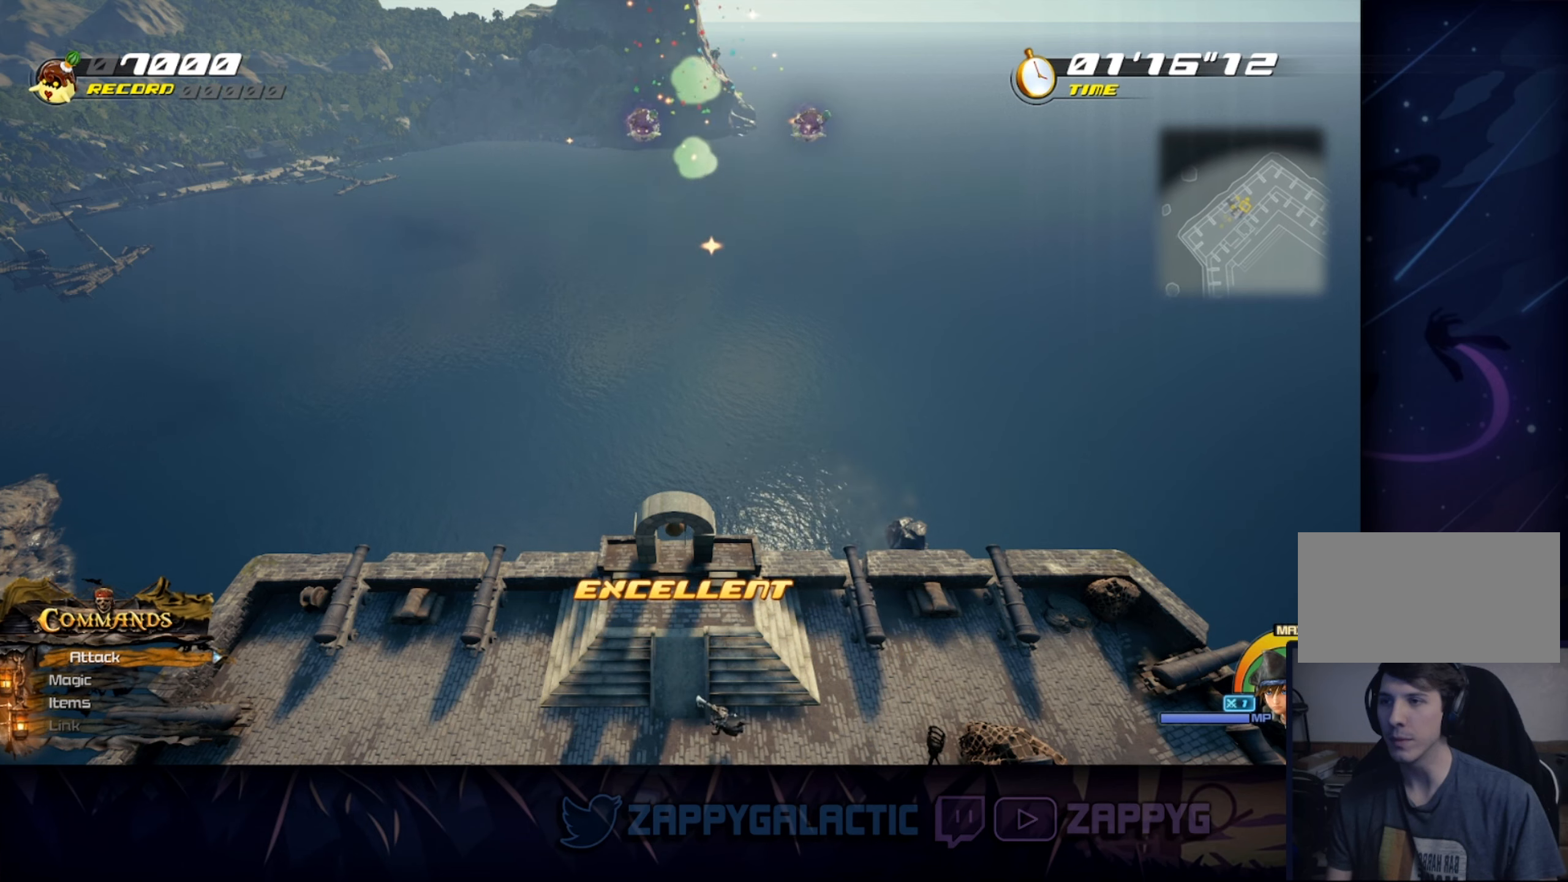
{"buttons": [], "left_stick": "right", "right_stick": "center", "events": [[250, "SQUARE", "down"], [300, "left_stick", "right"], [384, "SQUARE", "up"]]}
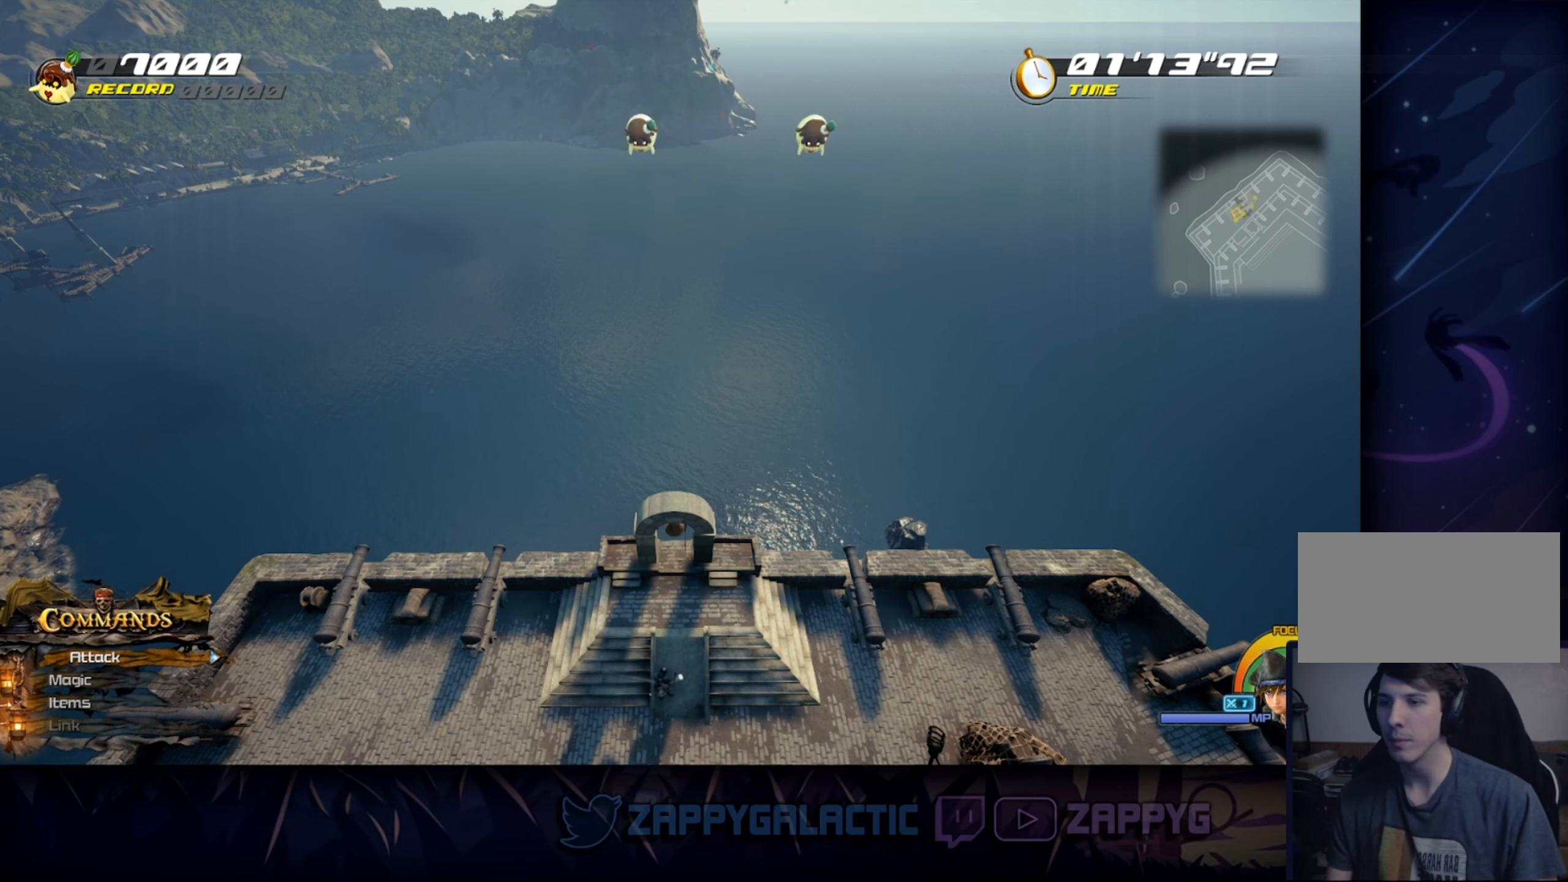
{"buttons": [], "left_stick": "right", "right_stick": "center", "events": [[100, "SQUARE", "down"], [350, "SQUARE", "up"]]}
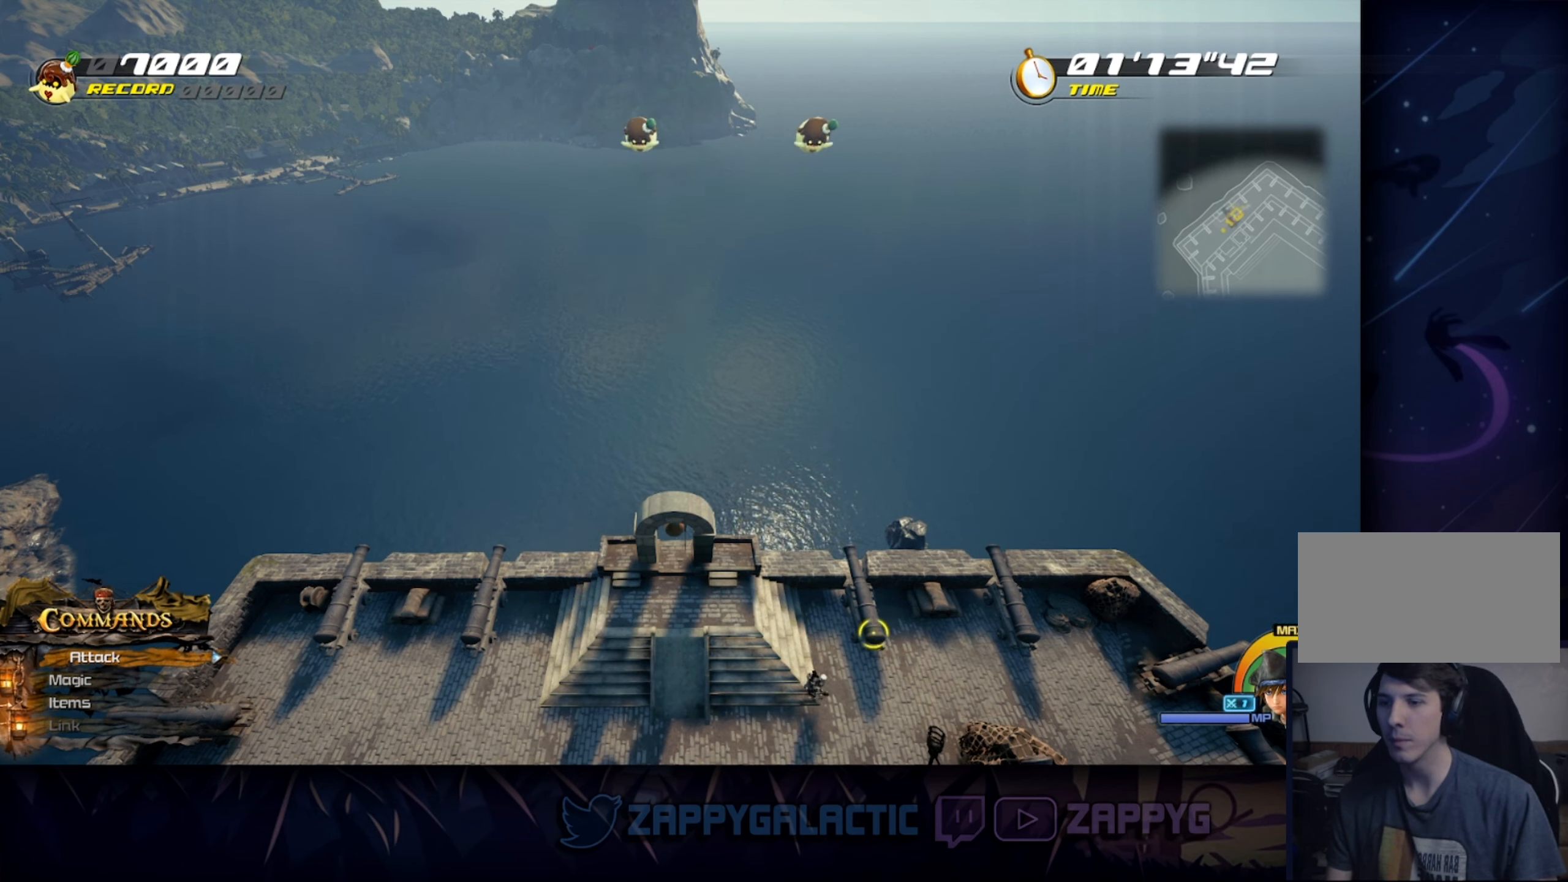
{"buttons": [], "left_stick": "right", "right_stick": "center", "events": []}
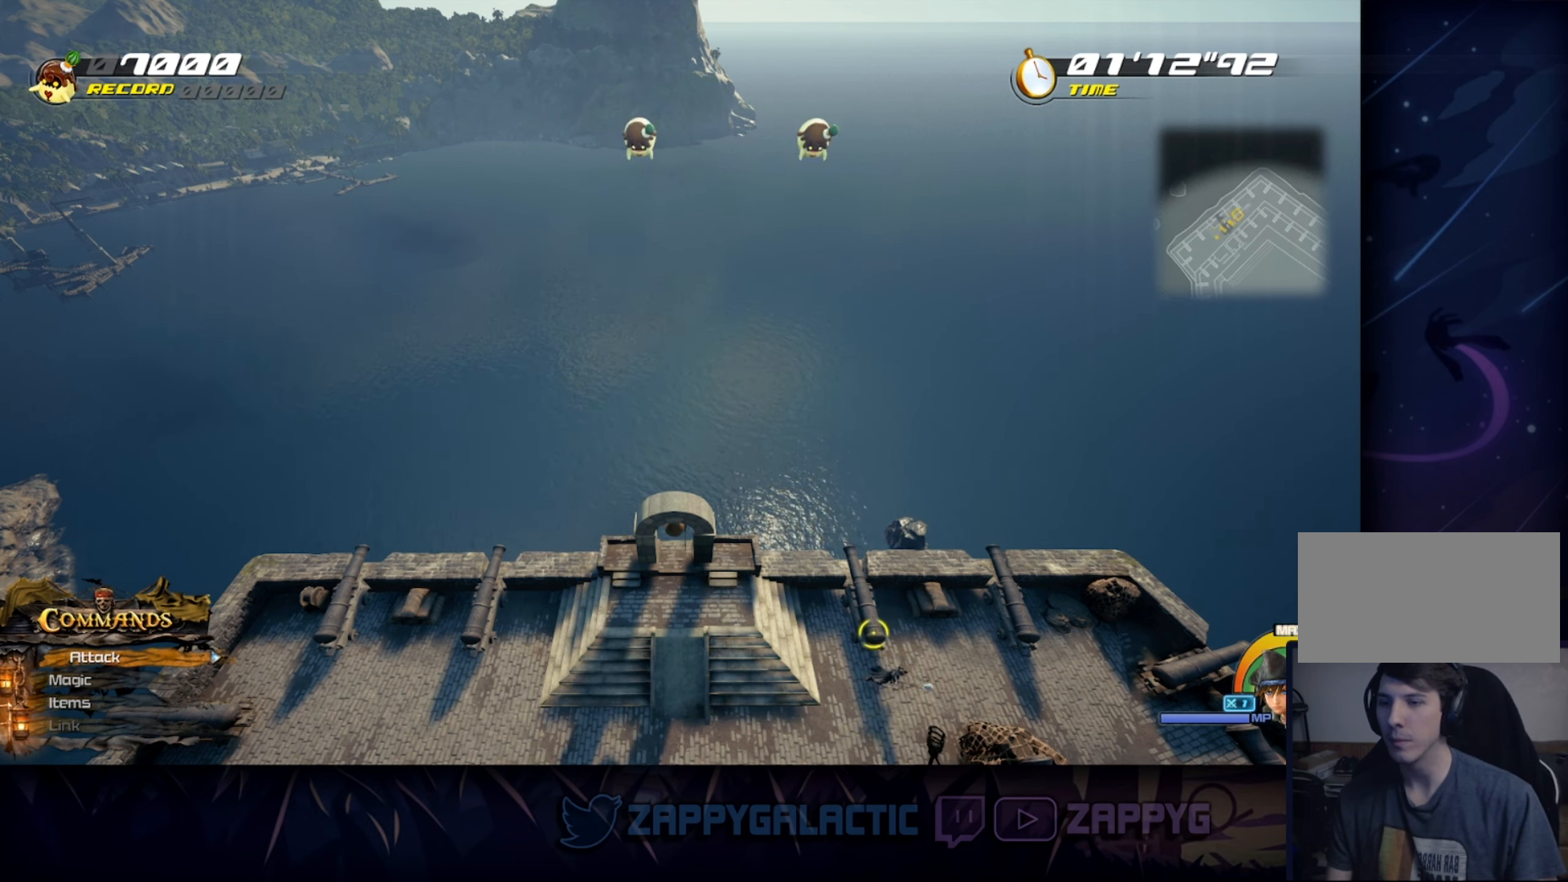
{"buttons": ["CROSS"], "left_stick": "center", "right_stick": "center", "events": [[350, "CROSS", "down"], [367, "left_stick", "up-right"], [467, "left_stick", "center"]]}
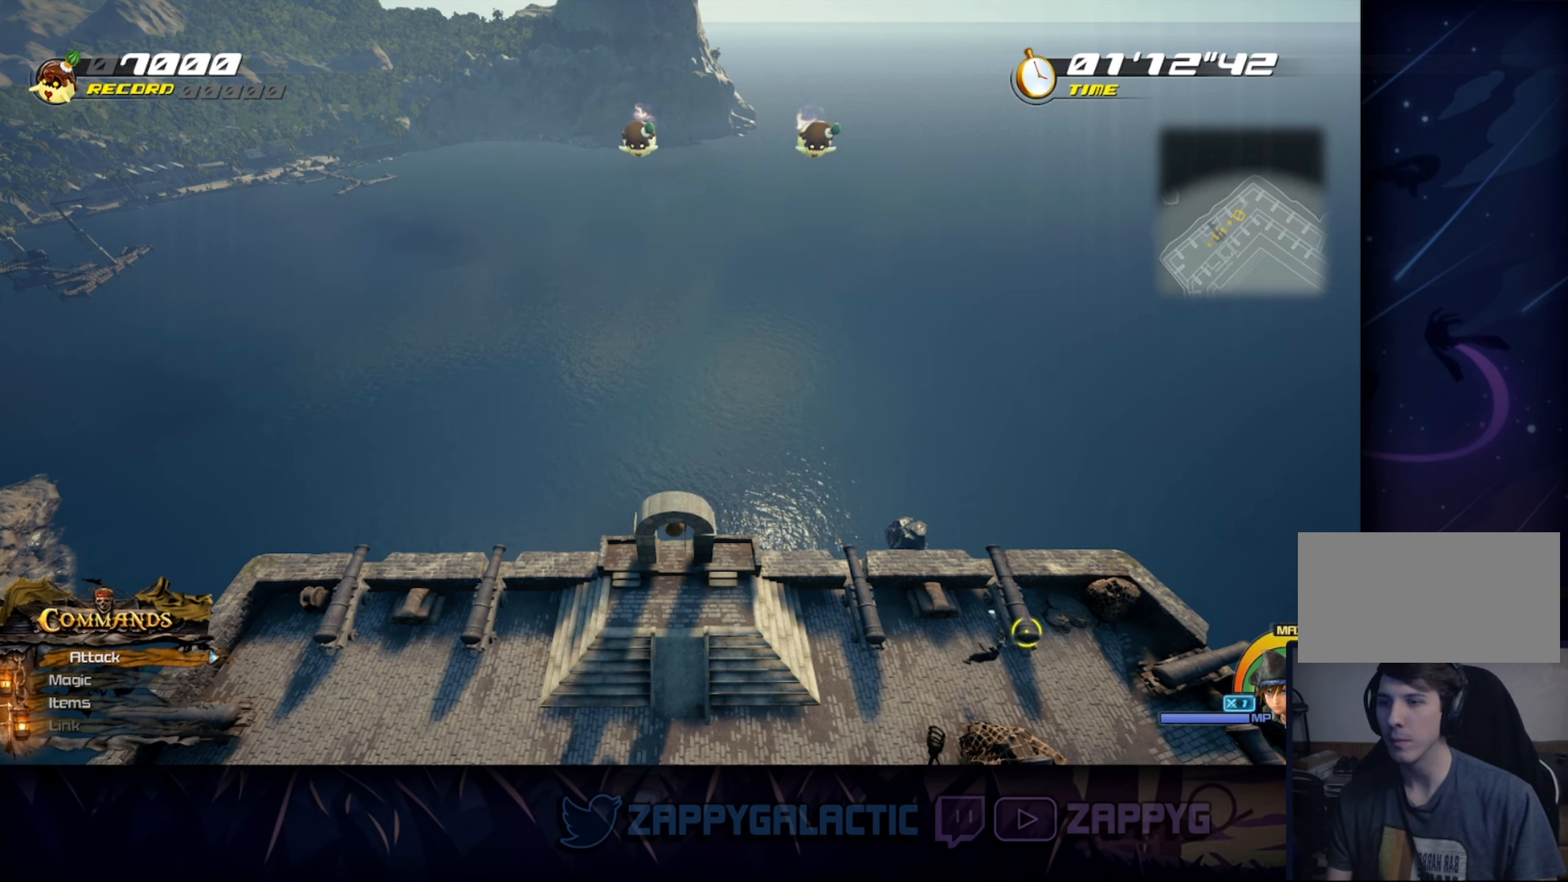
{"buttons": [], "left_stick": "down-left", "right_stick": "center", "events": [[17, "CROSS", "up"], [400, "left_stick", "down-left"]]}
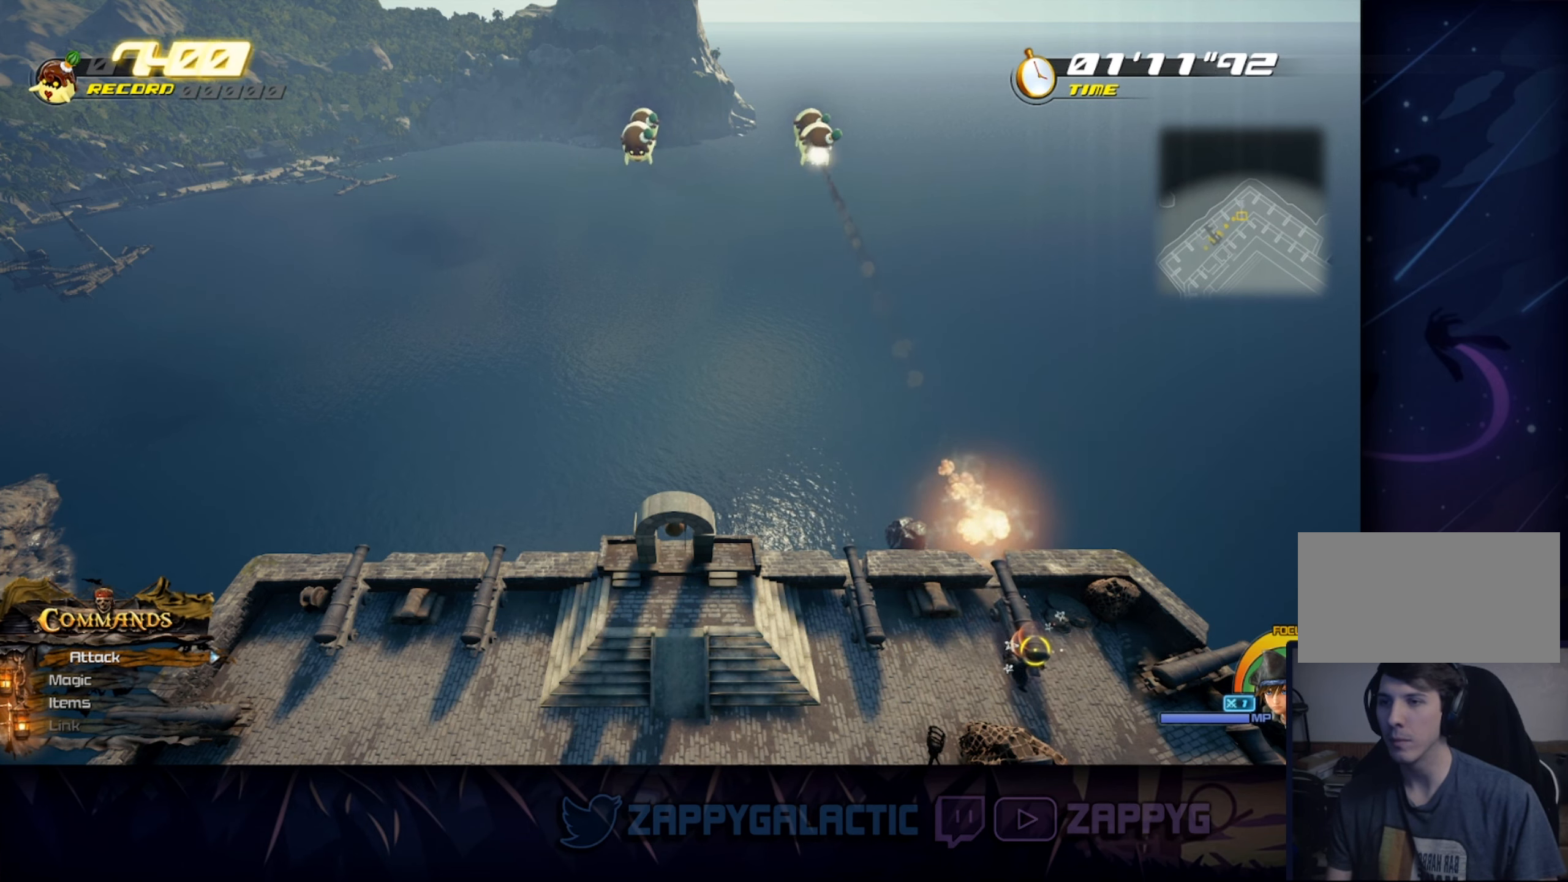
{"buttons": [], "left_stick": "left", "right_stick": "center", "events": [[50, "SQUARE", "down"], [184, "left_stick", "left"], [334, "SQUARE", "up"]]}
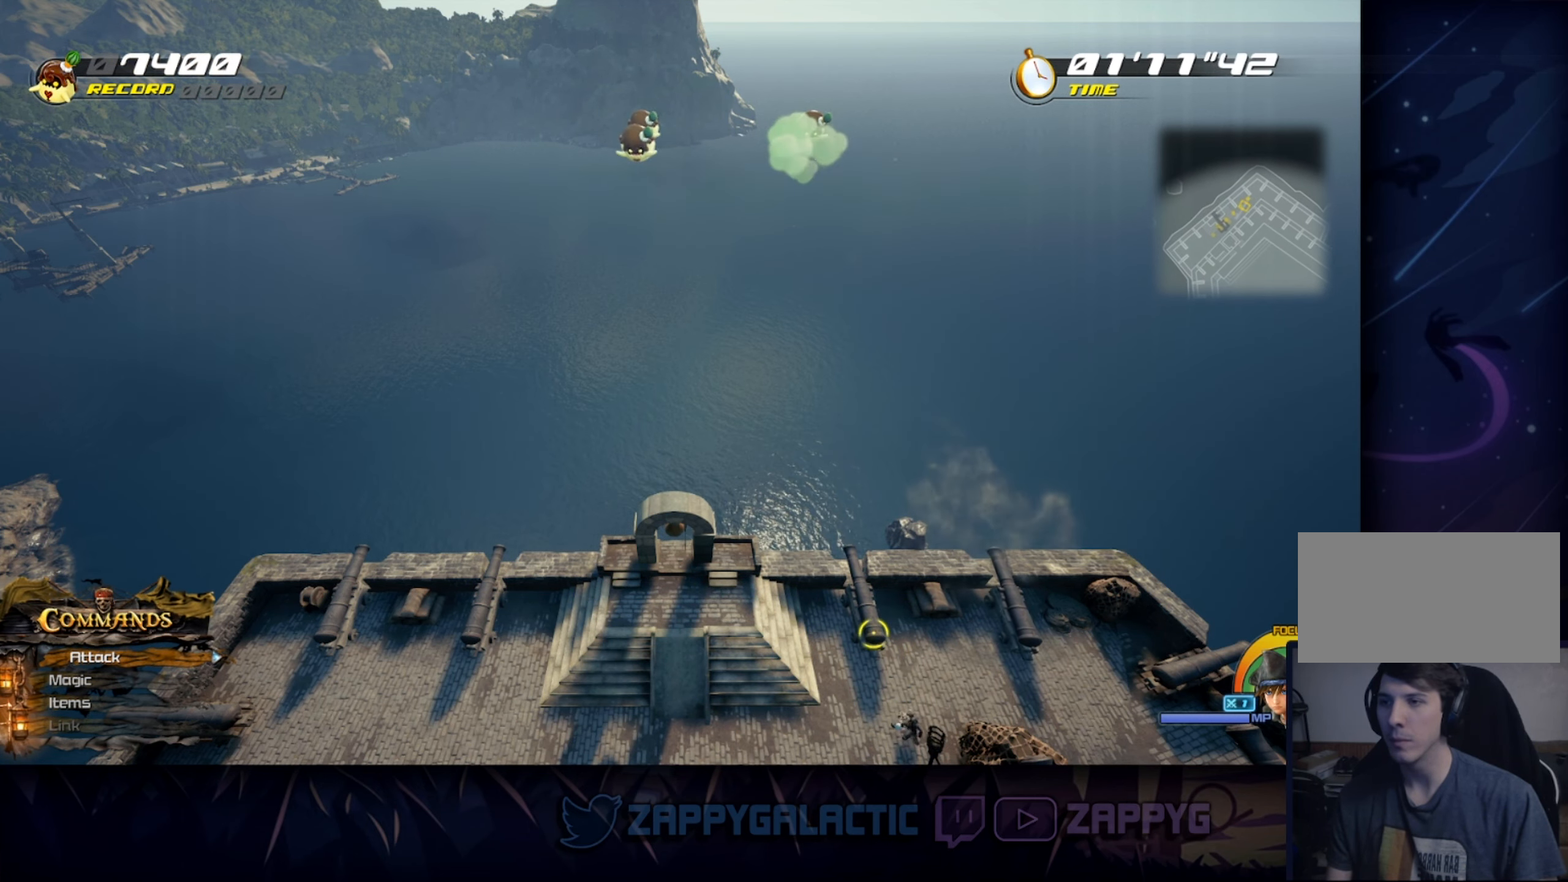
{"buttons": [], "left_stick": "left", "right_stick": "center", "events": [[150, "SQUARE", "down"], [484, "SQUARE", "up"]]}
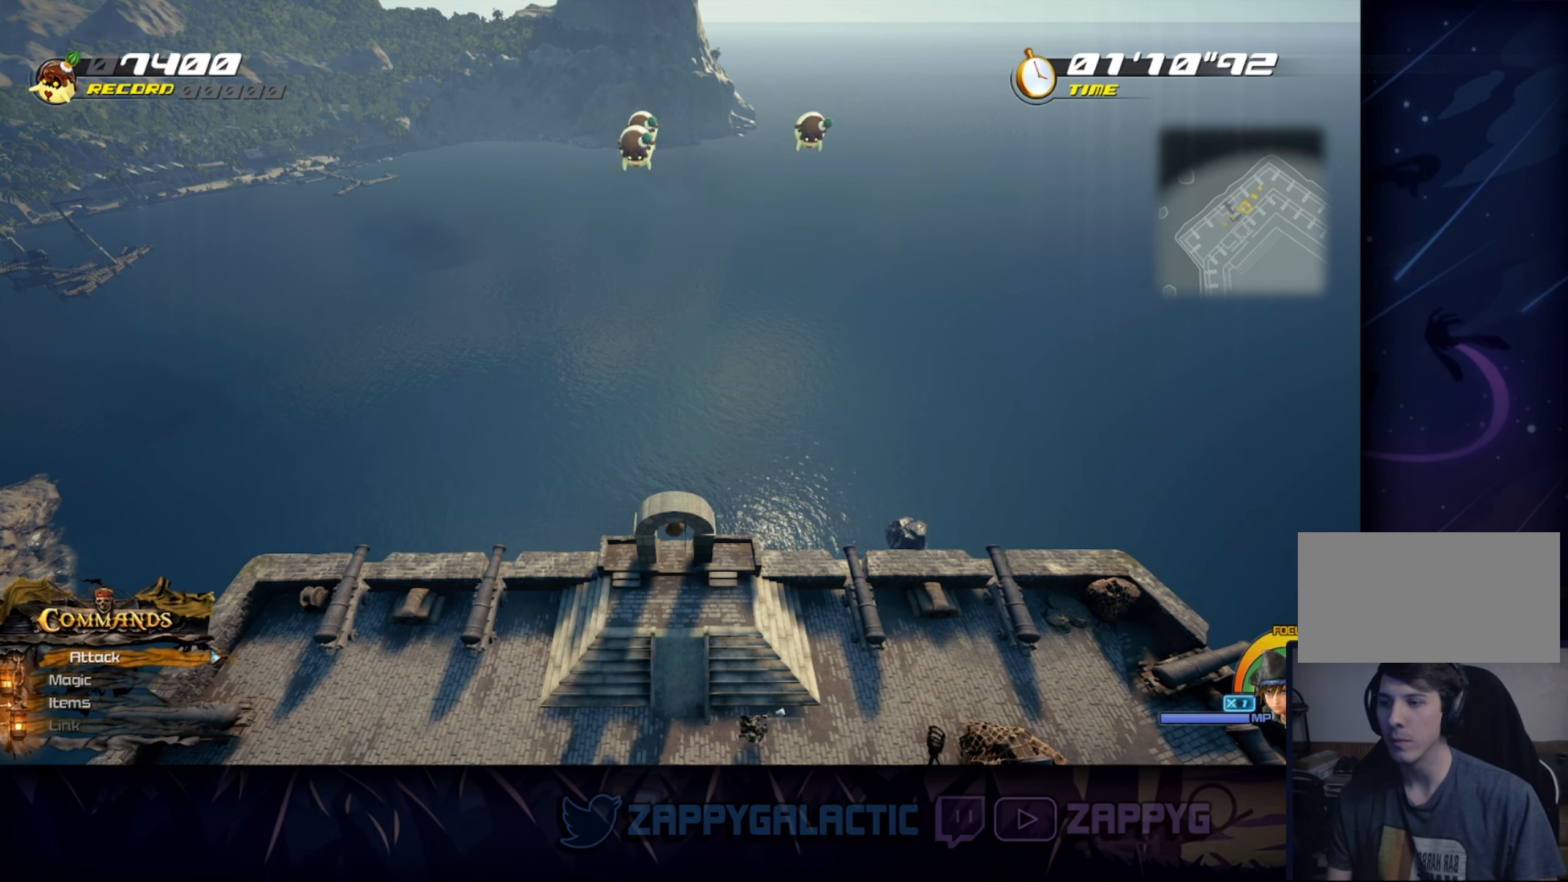
{"buttons": ["SQUARE"], "left_stick": "left", "right_stick": "center", "events": [[250, "SQUARE", "down"]]}
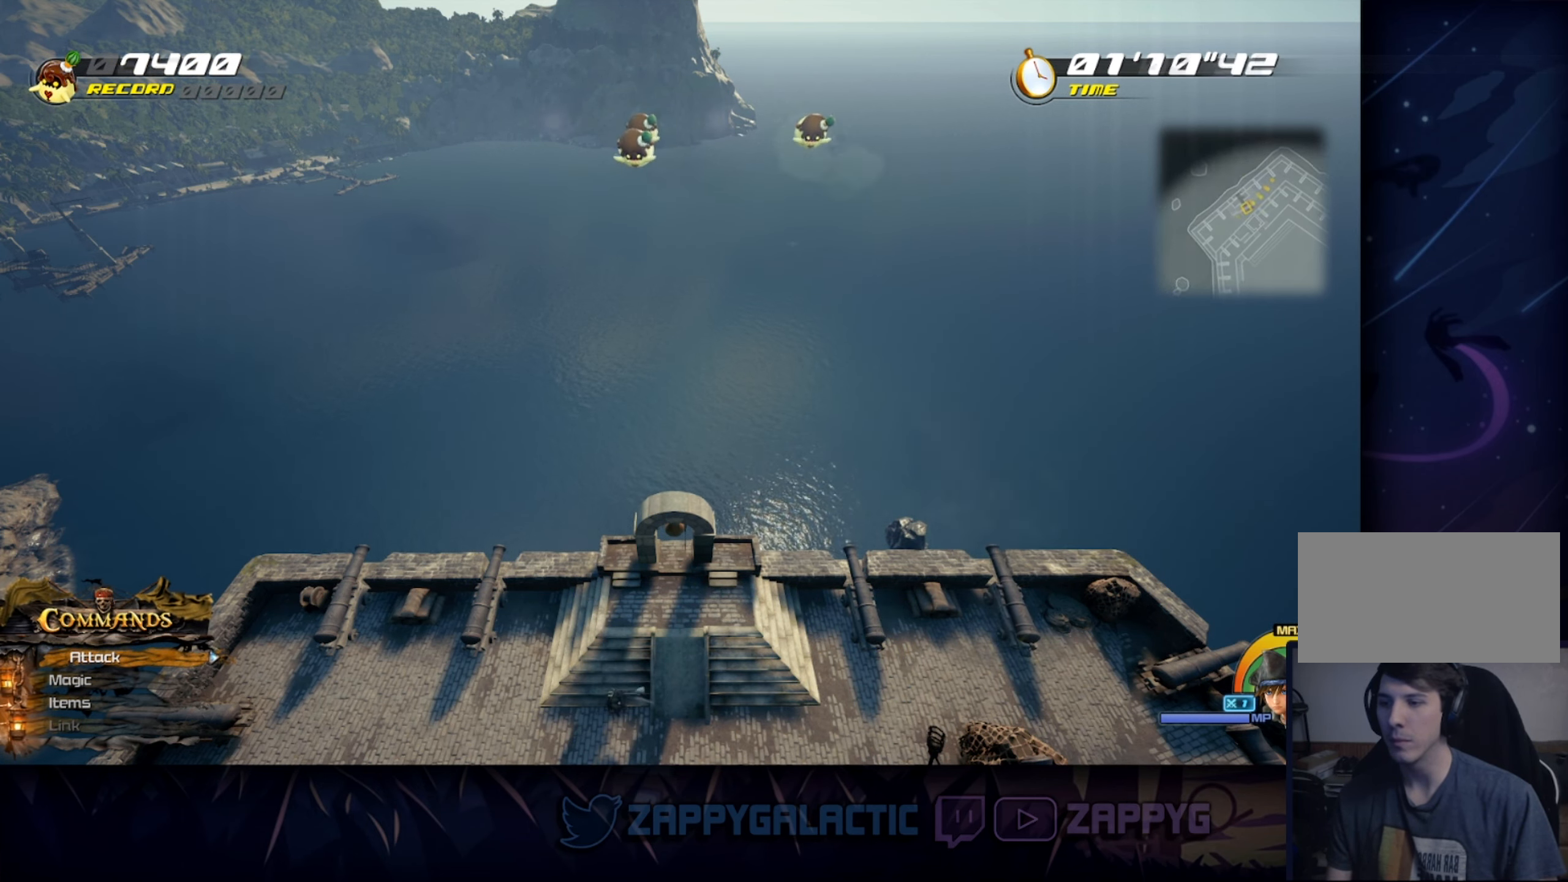
{"buttons": [], "left_stick": "center", "right_stick": "center", "events": [[67, "SQUARE", "up"], [84, "left_stick", "center"], [117, "CROSS", "down"], [284, "CROSS", "up"]]}
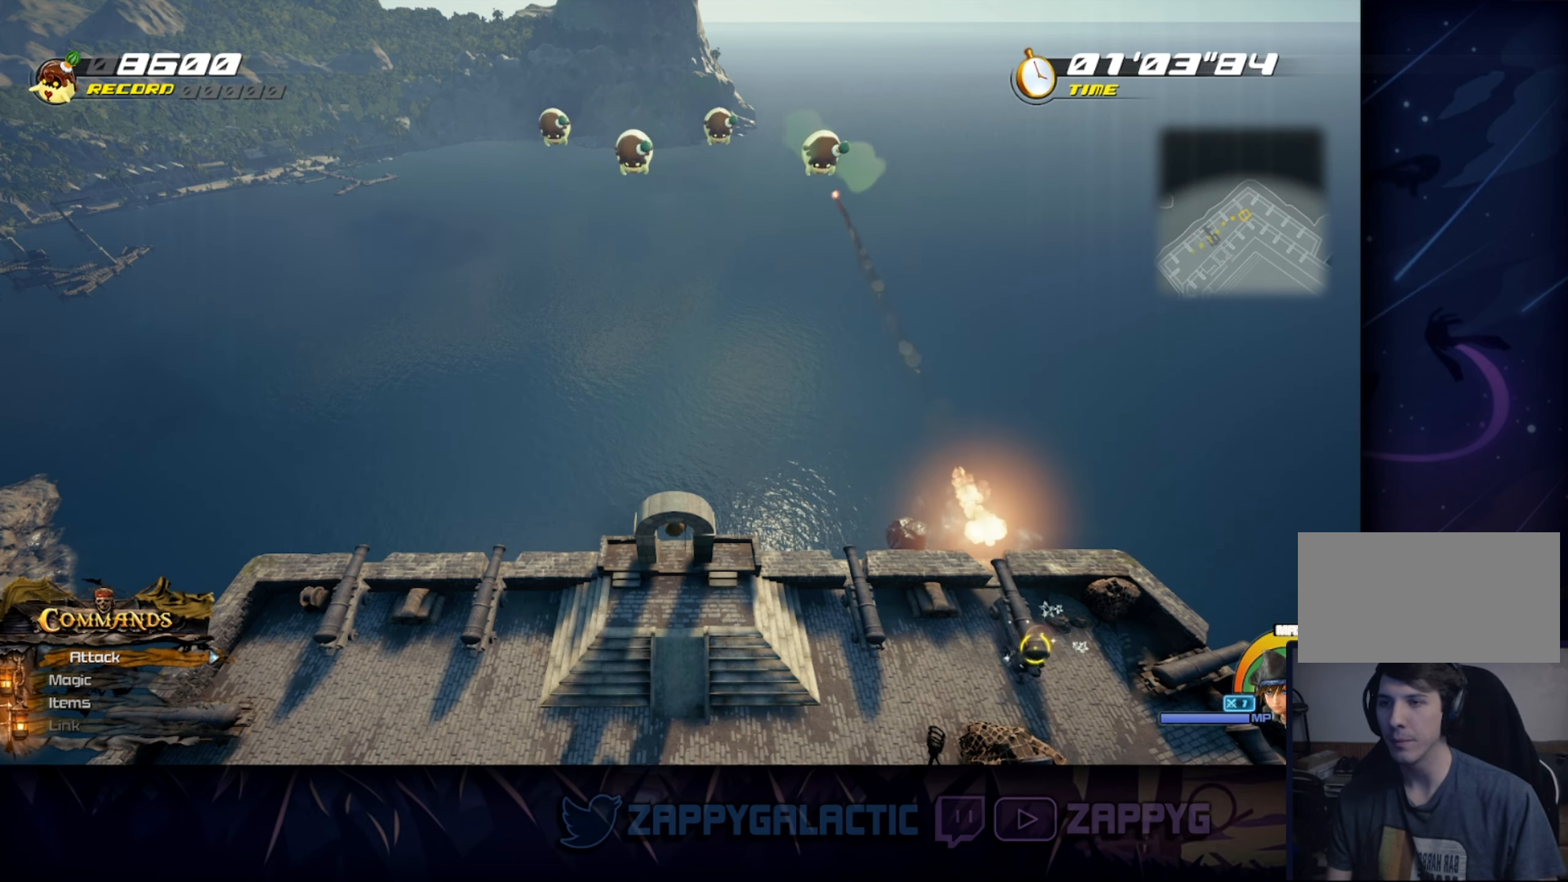
{"buttons": [], "left_stick": "left", "right_stick": "center", "events": [[117, "left_stick", "left"], [184, "SQUARE", "down"], [450, "SQUARE", "up"]]}
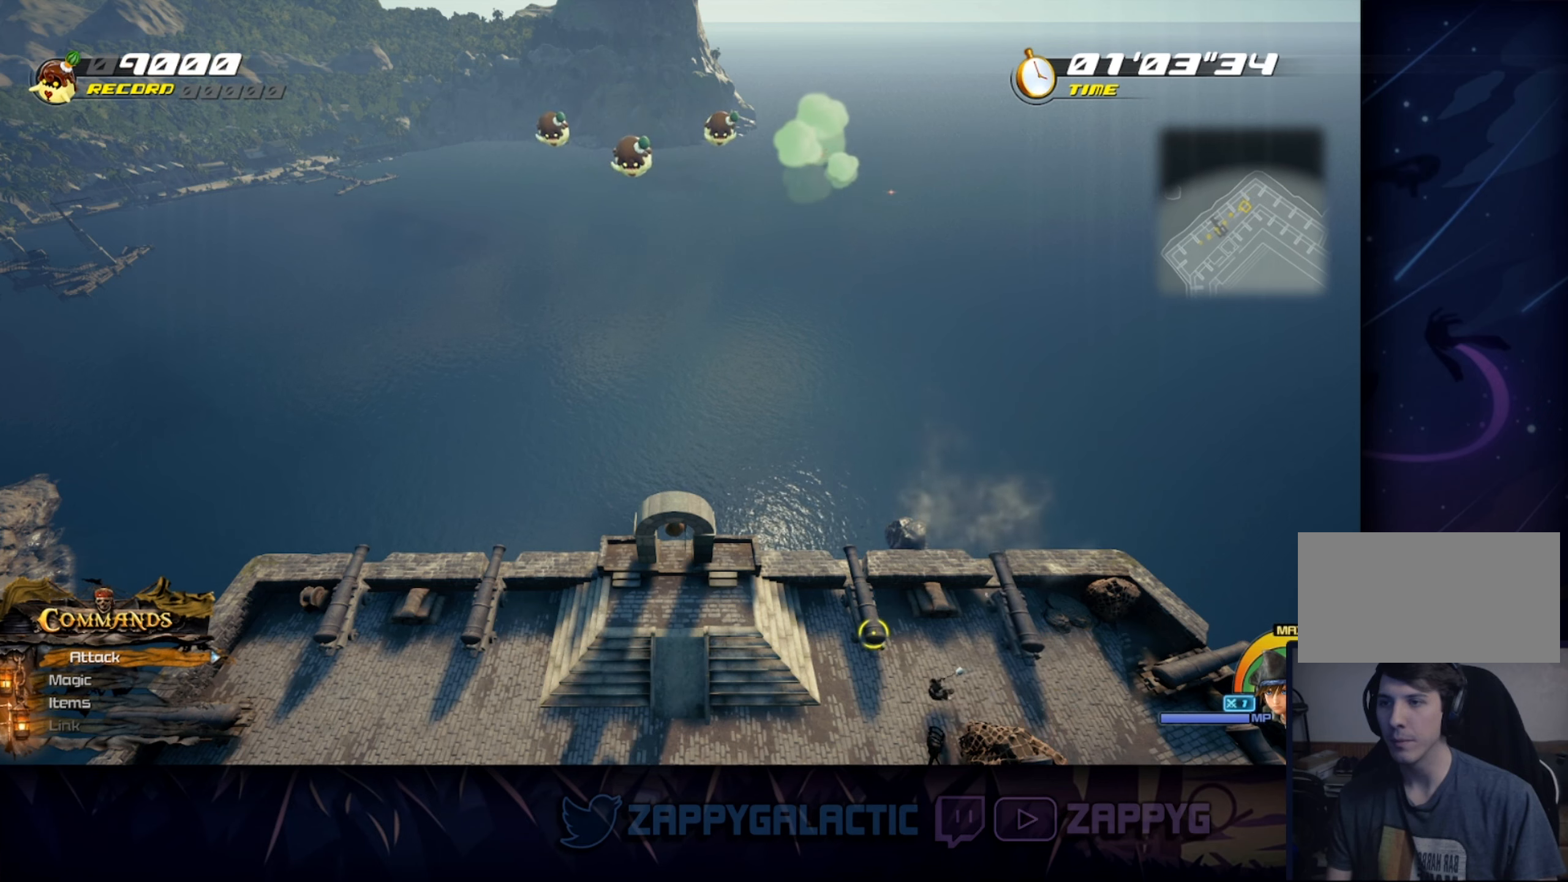
{"buttons": ["SQUARE"], "left_stick": "left", "right_stick": "center", "events": [[250, "SQUARE", "down"]]}
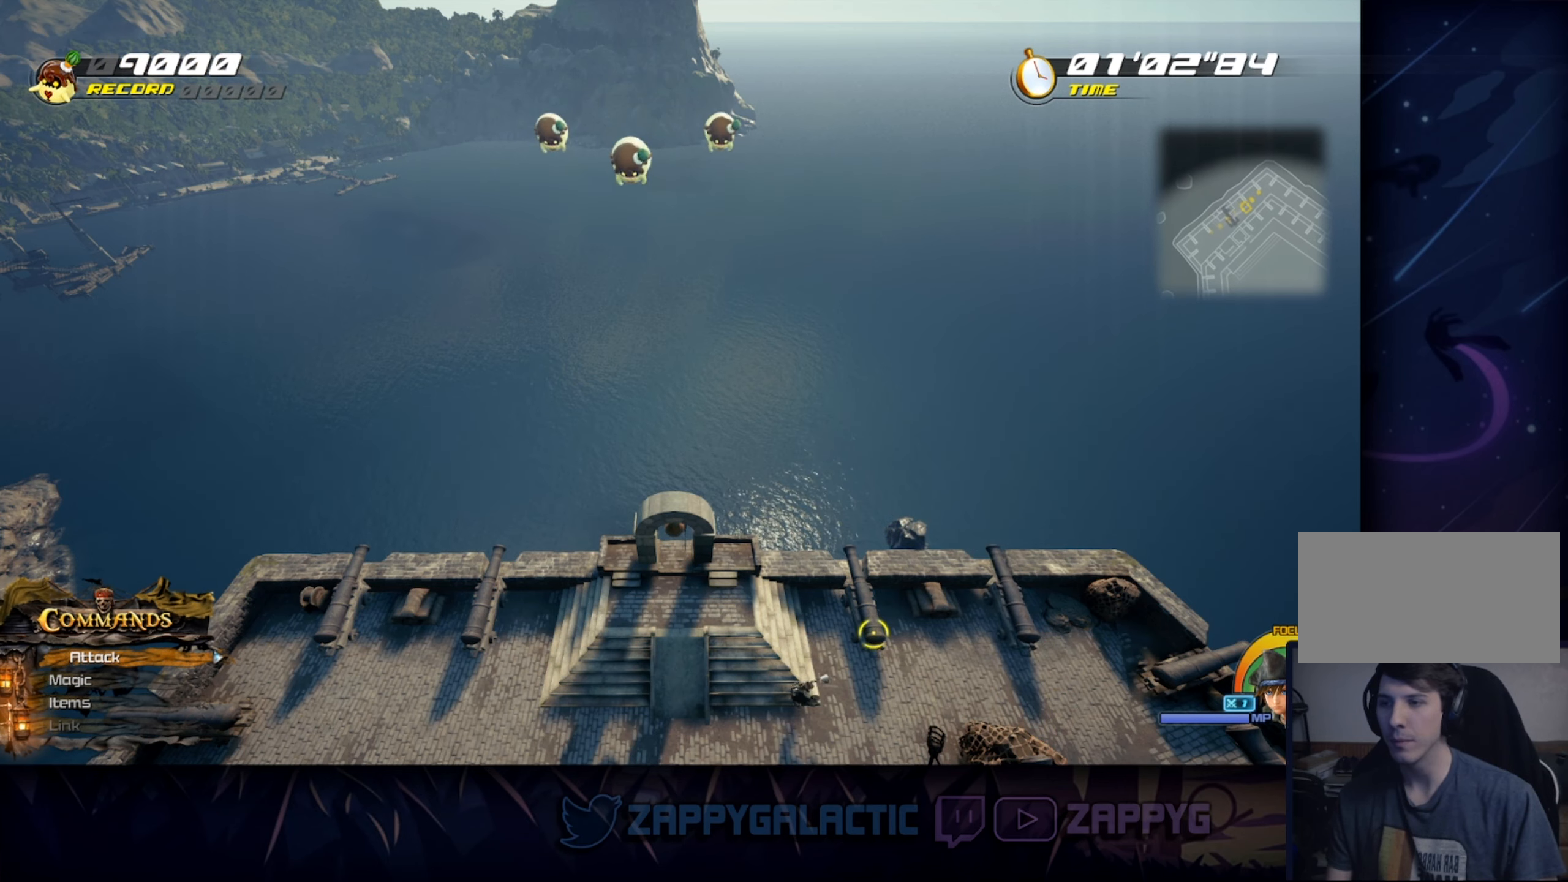
{"buttons": ["SQUARE"], "left_stick": "left", "right_stick": "center", "events": [[33, "SQUARE", "up"], [316, "SQUARE", "down"]]}
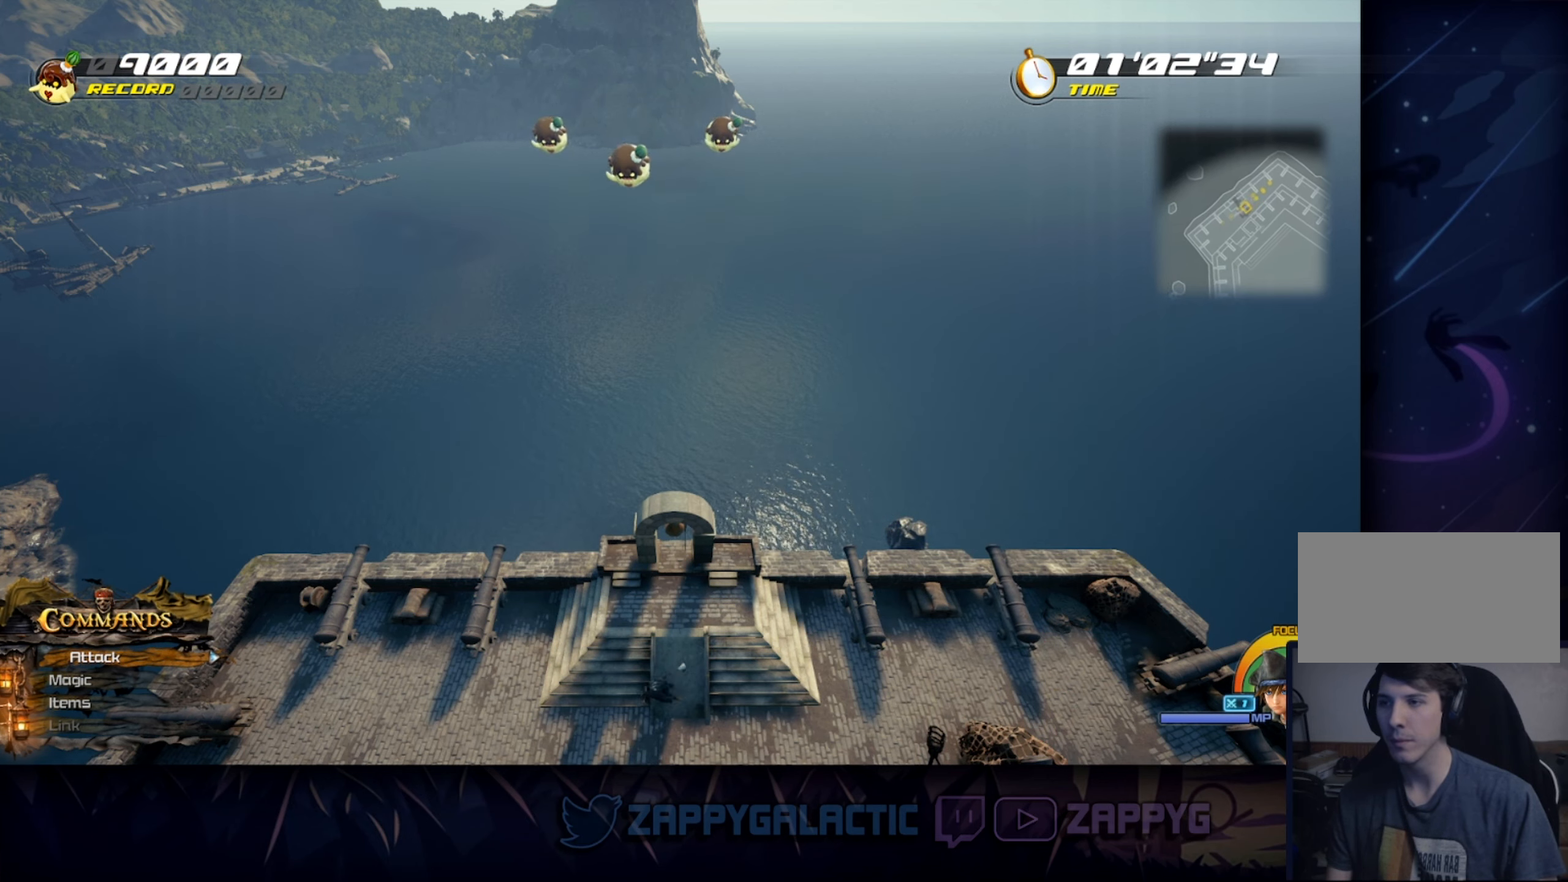
{"buttons": ["CROSS"], "left_stick": "left", "right_stick": "center", "events": [[133, "SQUARE", "up"], [483, "CROSS", "down"]]}
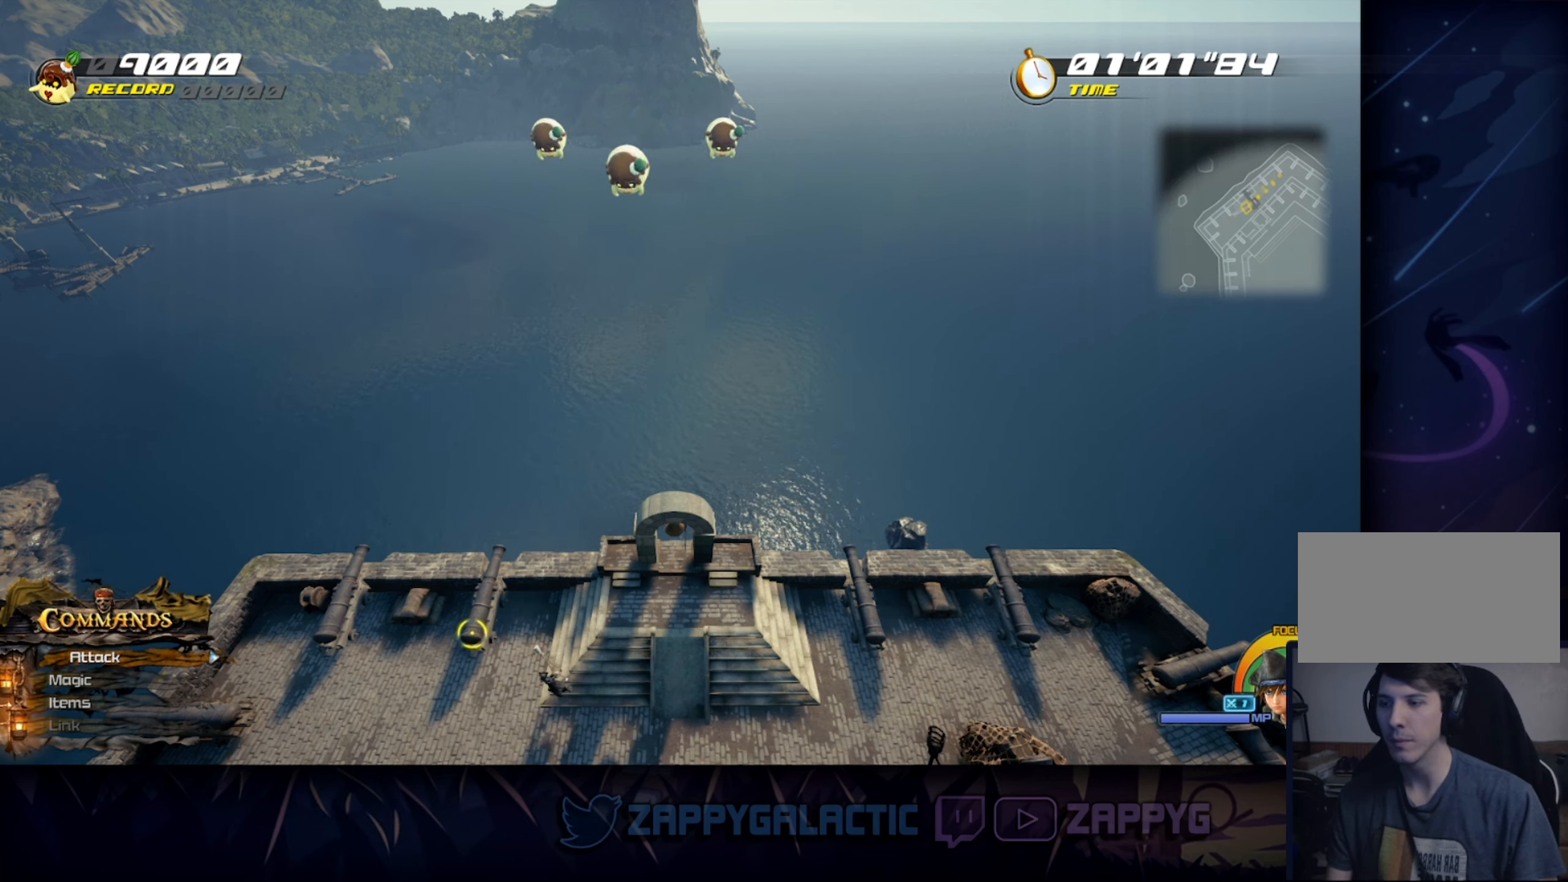
{"buttons": [], "left_stick": "left", "right_stick": "center", "events": [[133, "CROSS", "up"]]}
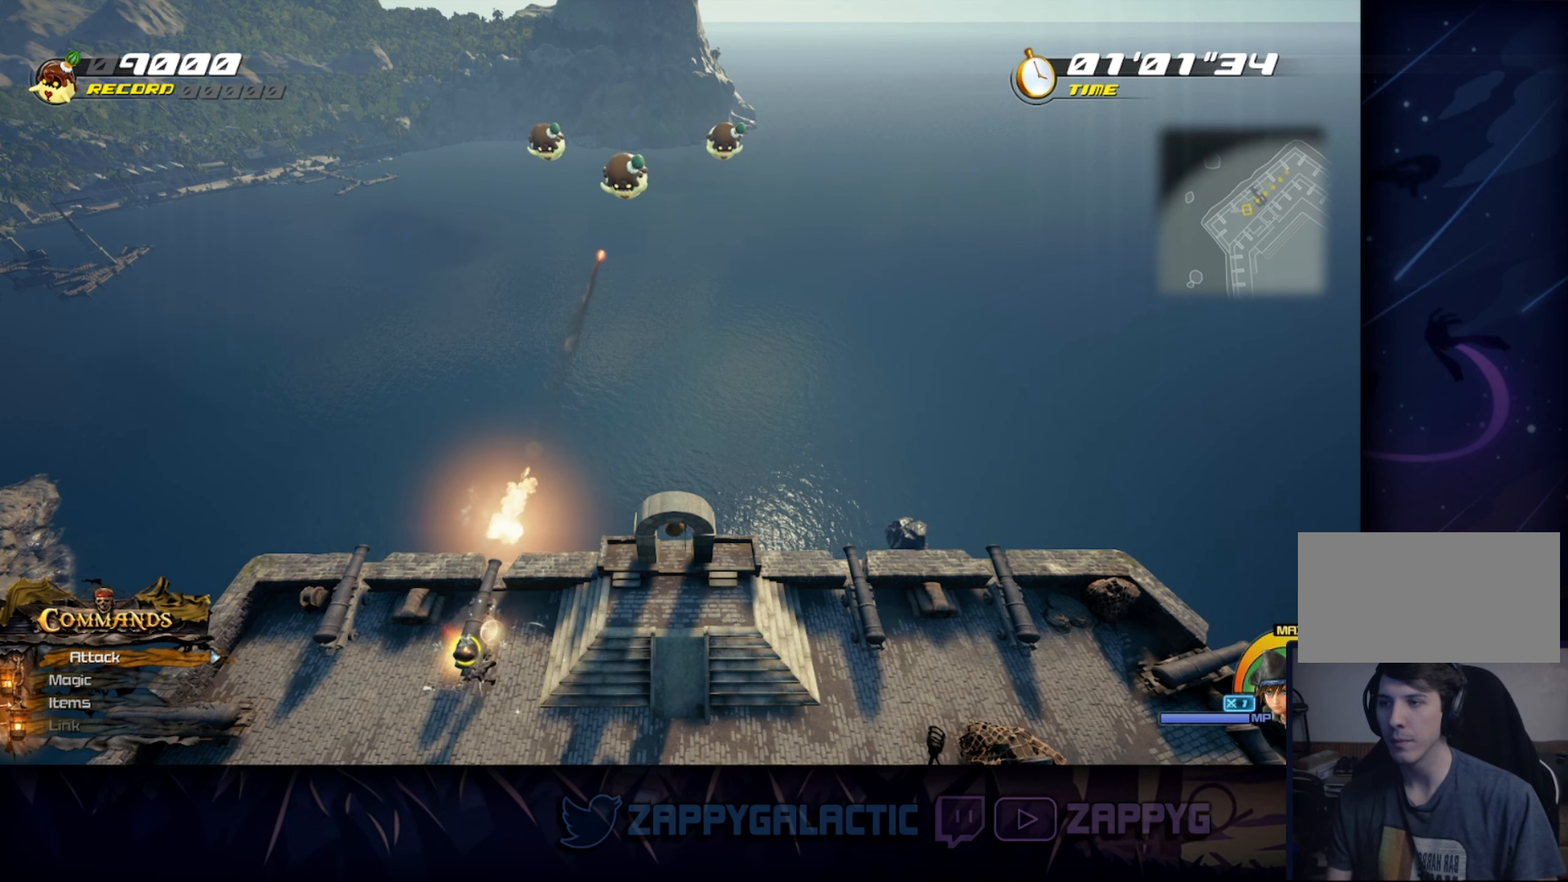
{"buttons": [], "left_stick": "up-left", "right_stick": "center", "events": [[16, "SQUARE", "down"], [216, "SQUARE", "up"], [316, "left_stick", "up-left"]]}
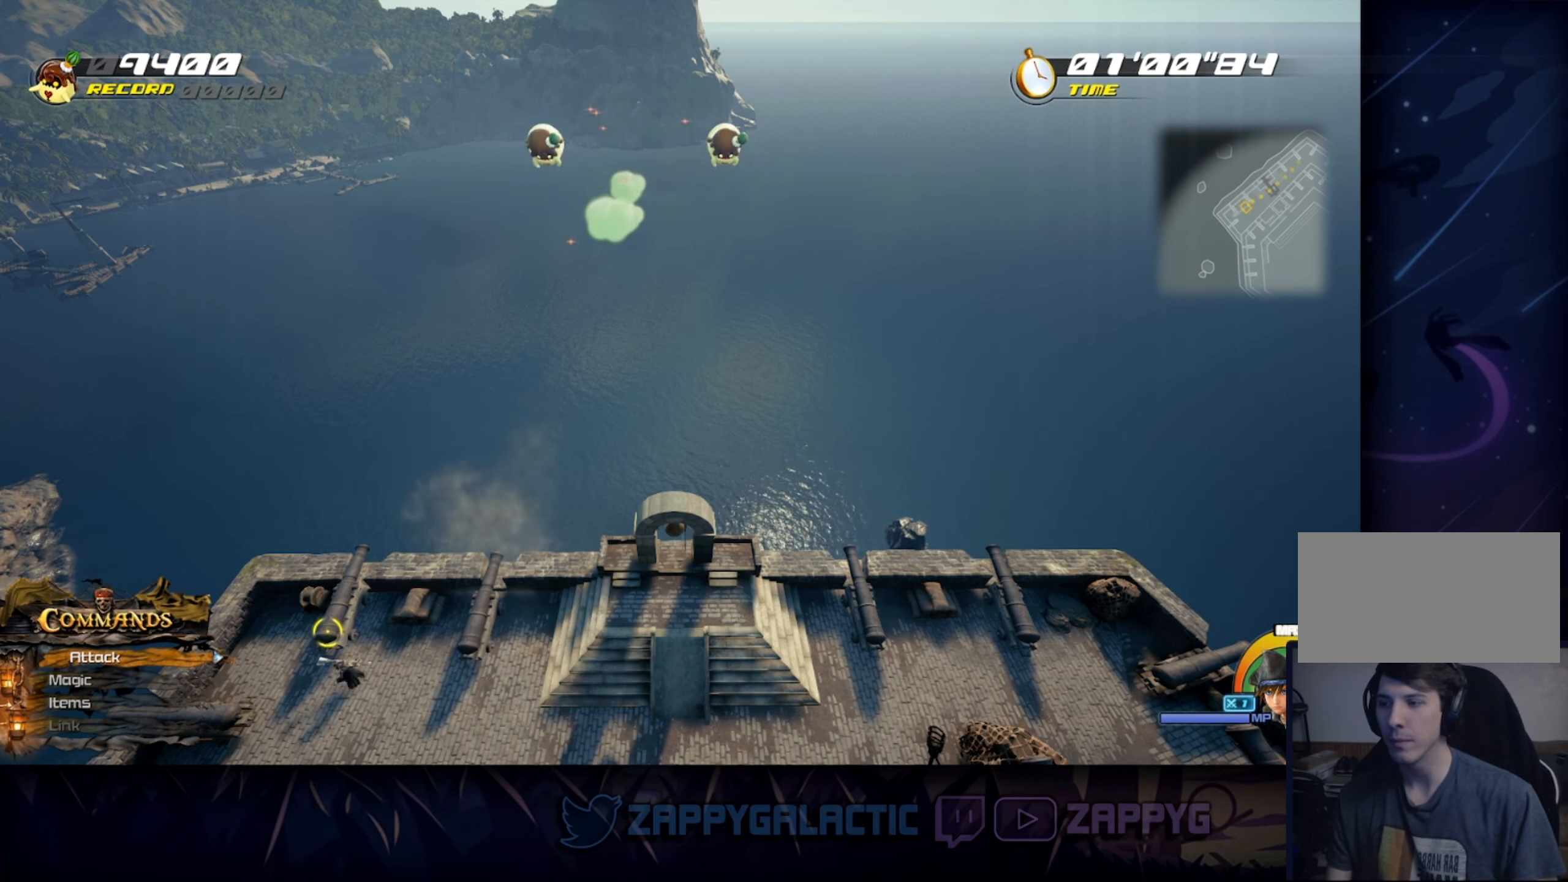
{"buttons": ["SQUARE"], "left_stick": "right", "right_stick": "center", "events": [[16, "CROSS", "down"], [183, "CROSS", "up"], [183, "left_stick", "center"], [233, "SQUARE", "down"], [233, "left_stick", "right"]]}